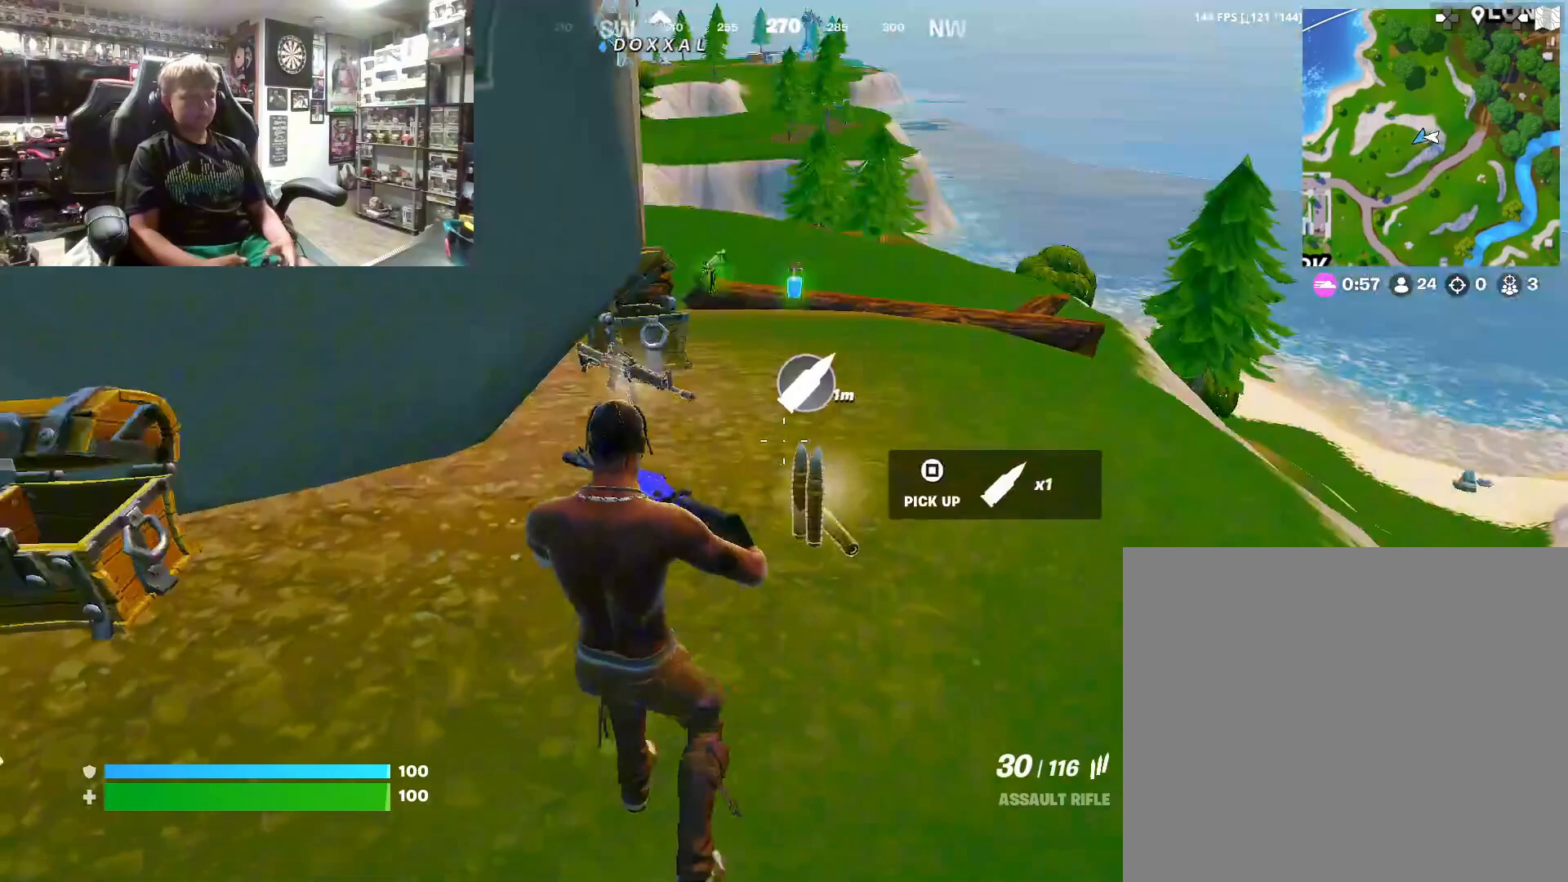
Gameplay with a controller (PlayStation layout); each line is a JSON object with the inputs held at the frame after it. "events" lists button and stick changes between this image and that frame as [ms after this image, input, new state], when the widget could be followed in between.
{"buttons": [], "left_stick": "center", "right_stick": "center", "events": [[200, "left_stick", "center"], [400, "DPAD_LEFT", "down"], [500, "DPAD_LEFT", "up"]]}
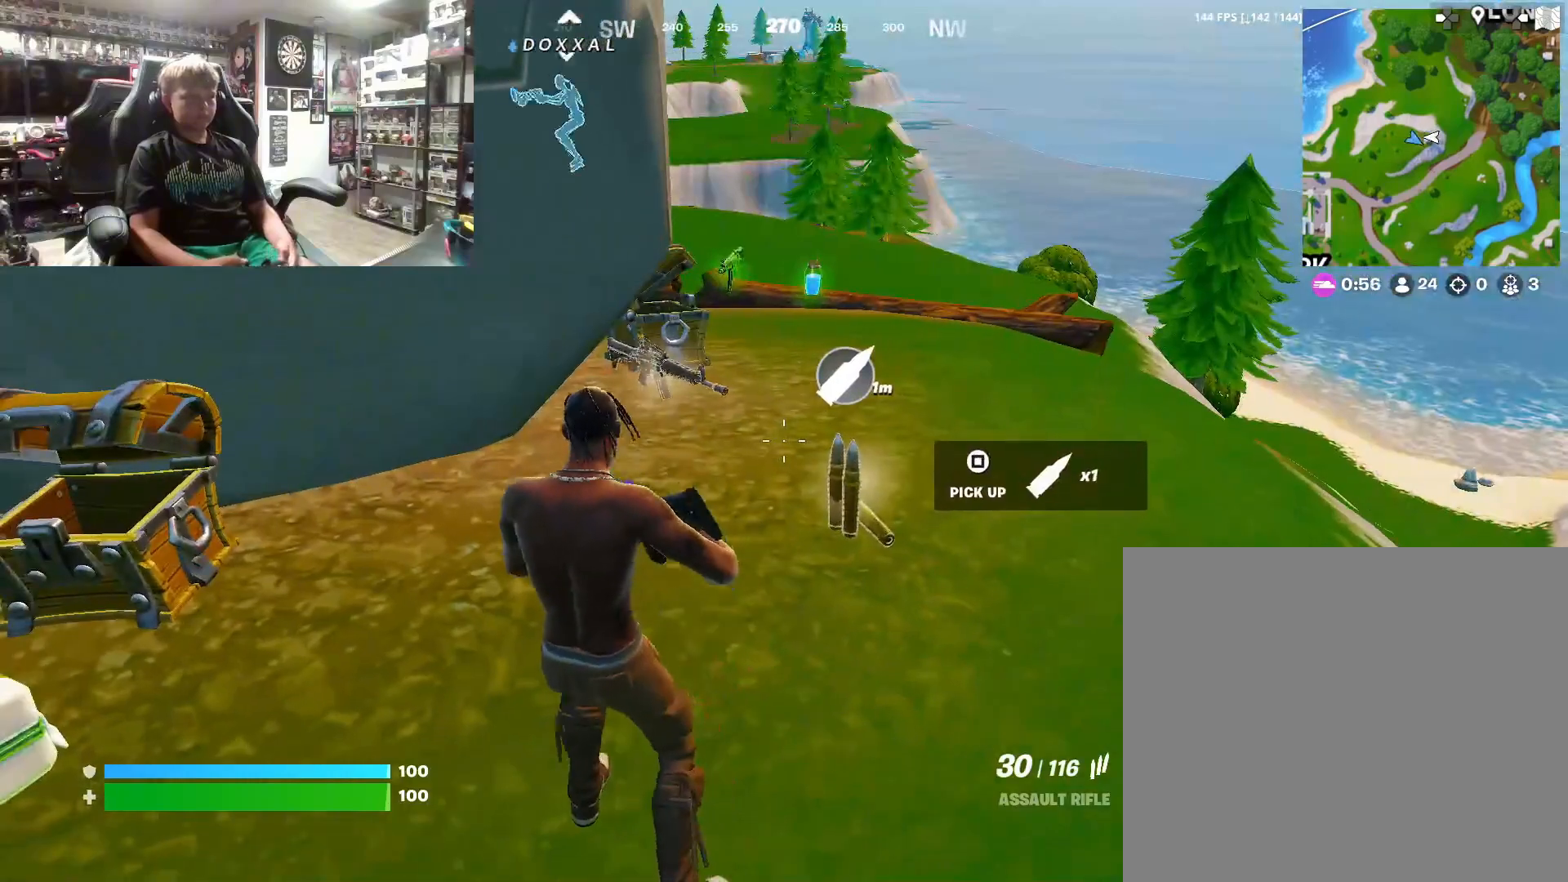
{"buttons": [], "left_stick": "left", "right_stick": "center", "events": [[400, "left_stick", "left"]]}
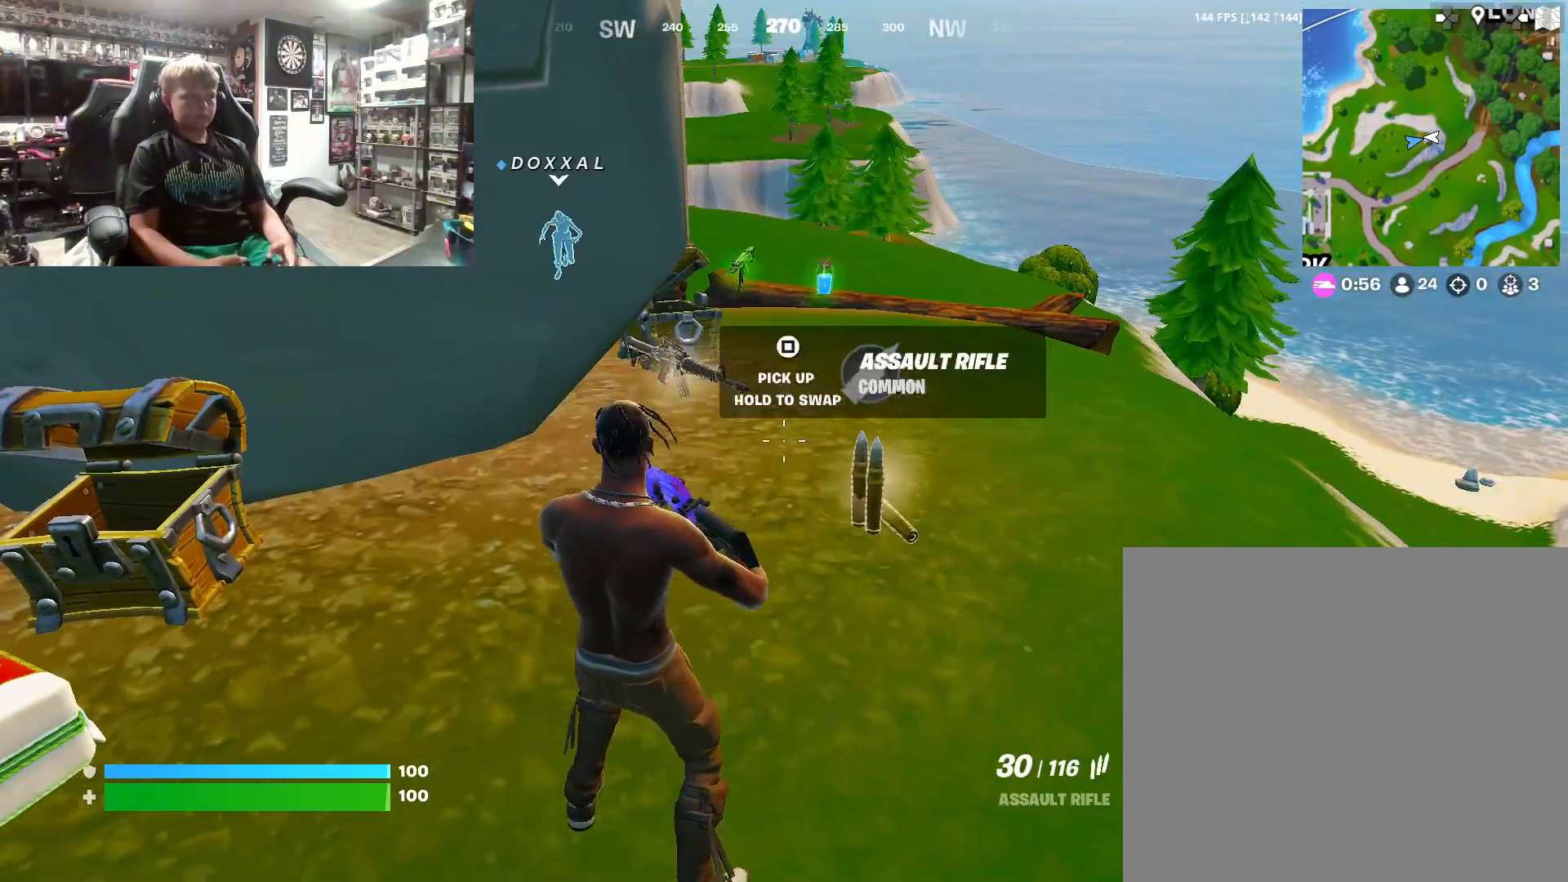
{"buttons": [], "left_stick": "center", "right_stick": "center", "events": [[133, "left_stick", "center"], [367, "left_stick", "down-left"], [500, "left_stick", "center"]]}
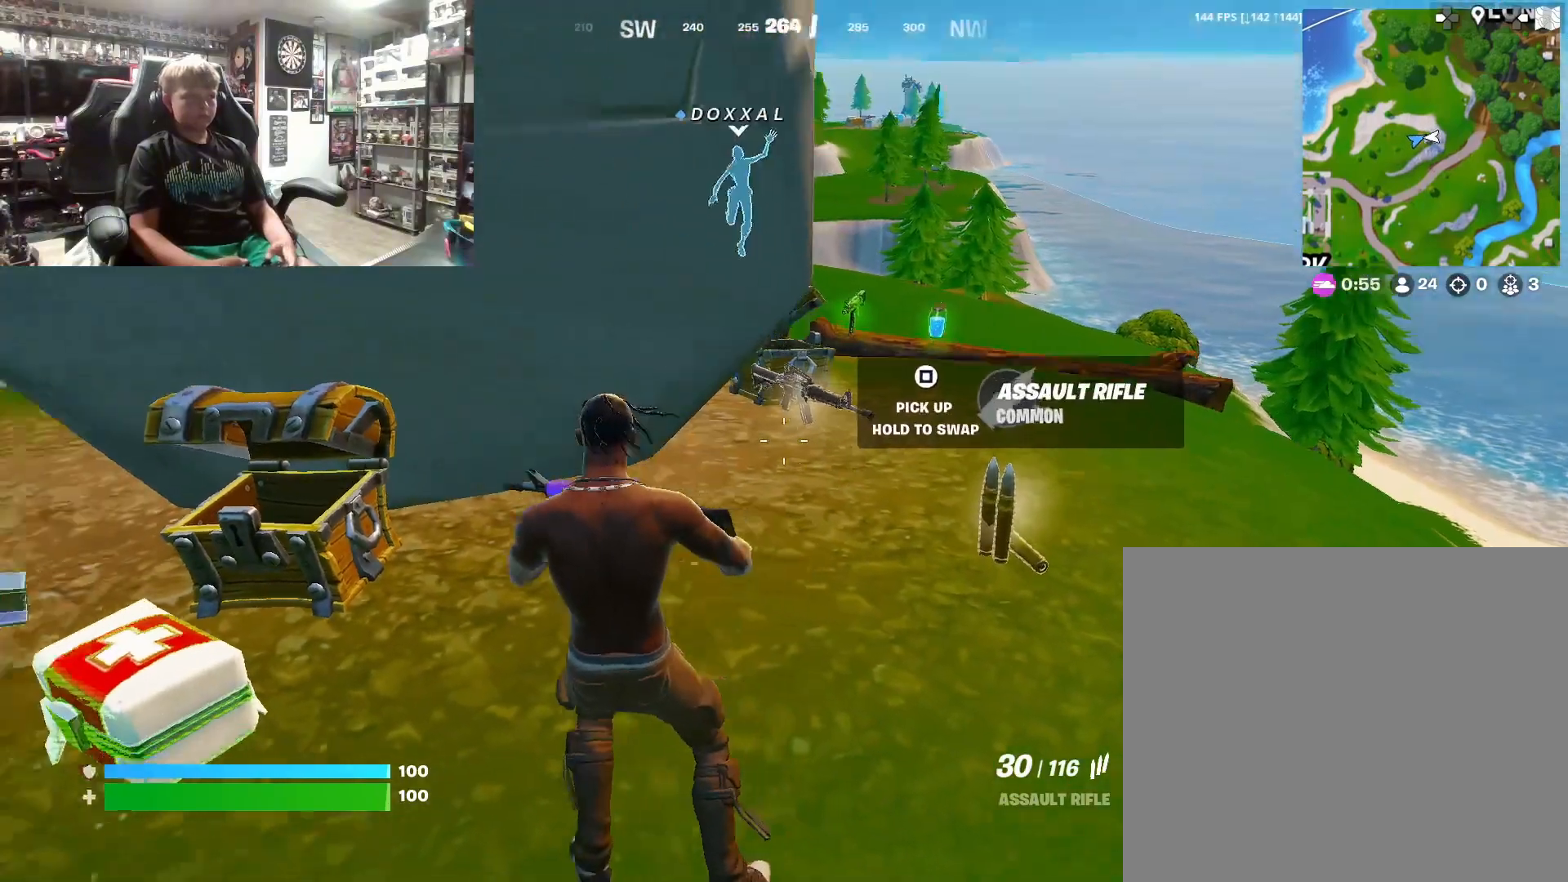
{"buttons": [], "left_stick": "center", "right_stick": "center", "events": [[300, "right_stick", "right"], [467, "right_stick", "center"]]}
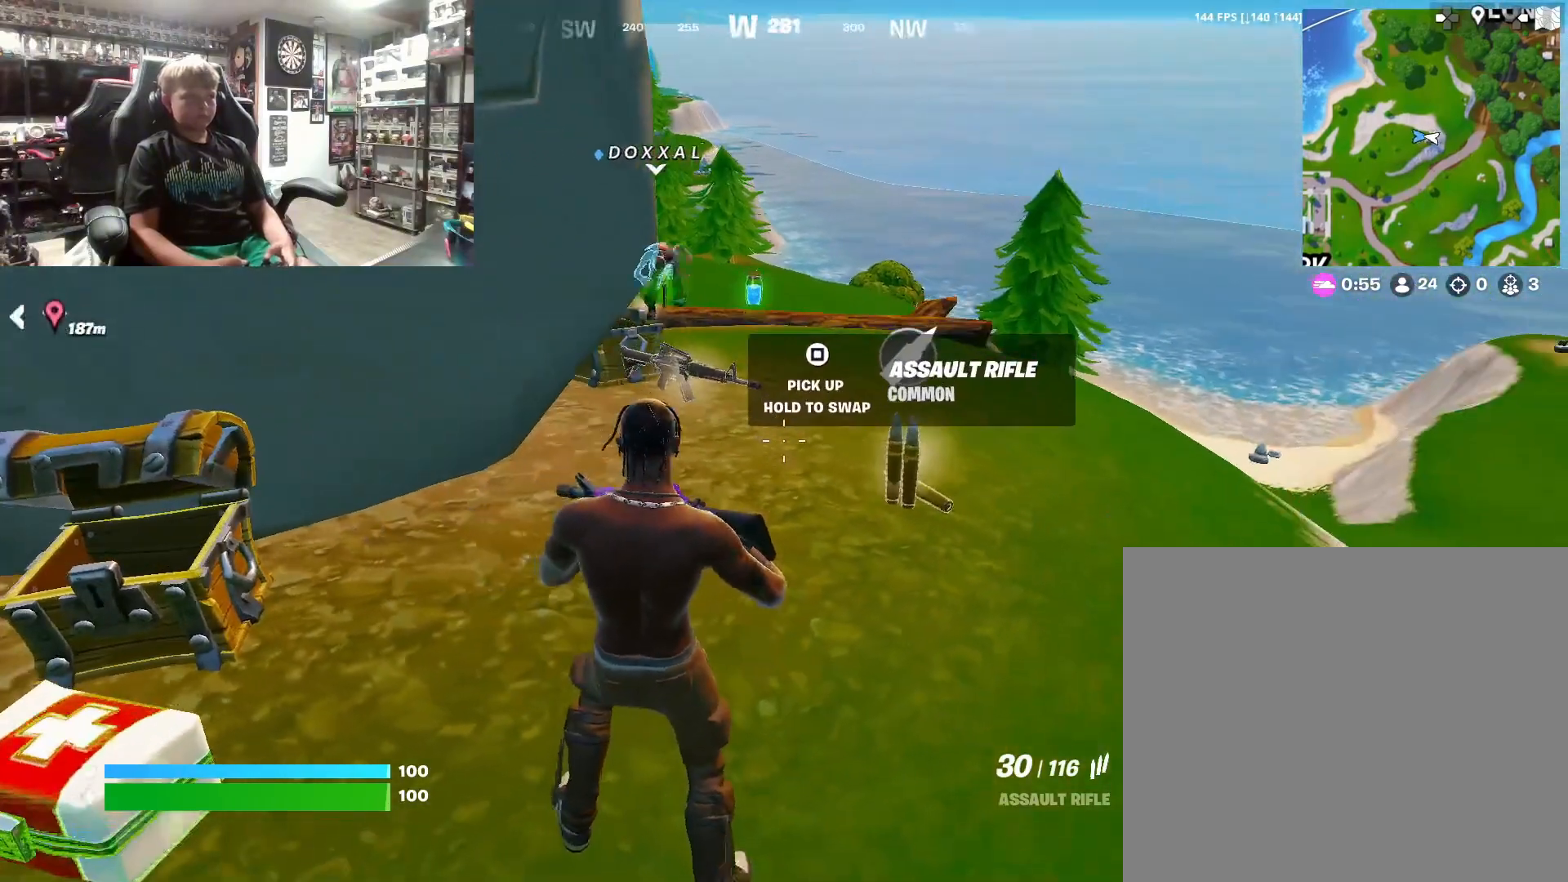
{"buttons": [], "left_stick": "center", "right_stick": "center", "events": []}
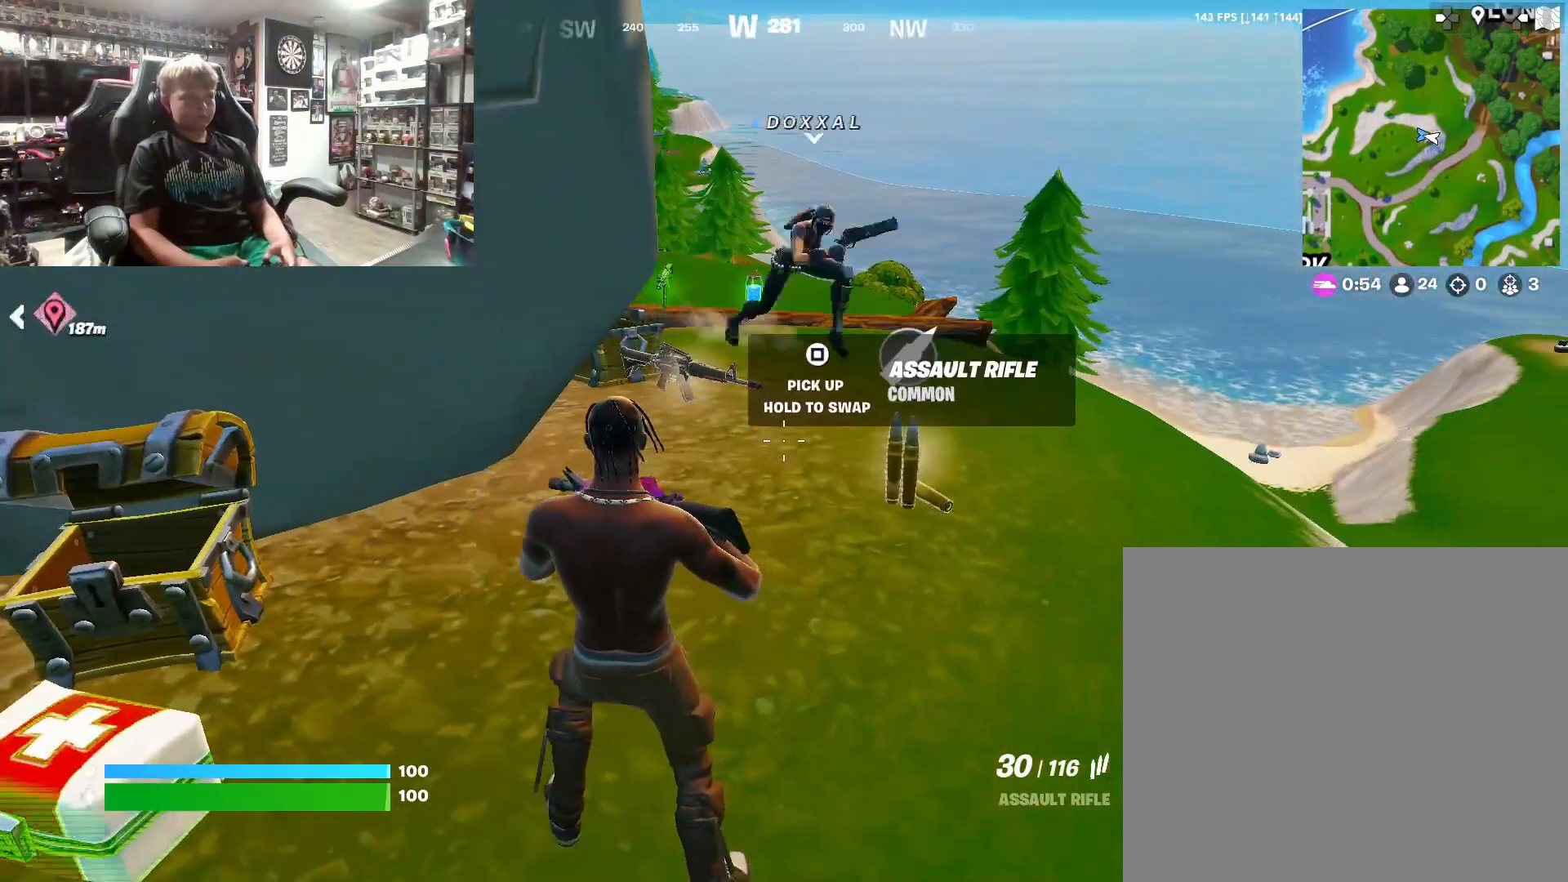
{"buttons": [], "left_stick": "center", "right_stick": "center", "events": []}
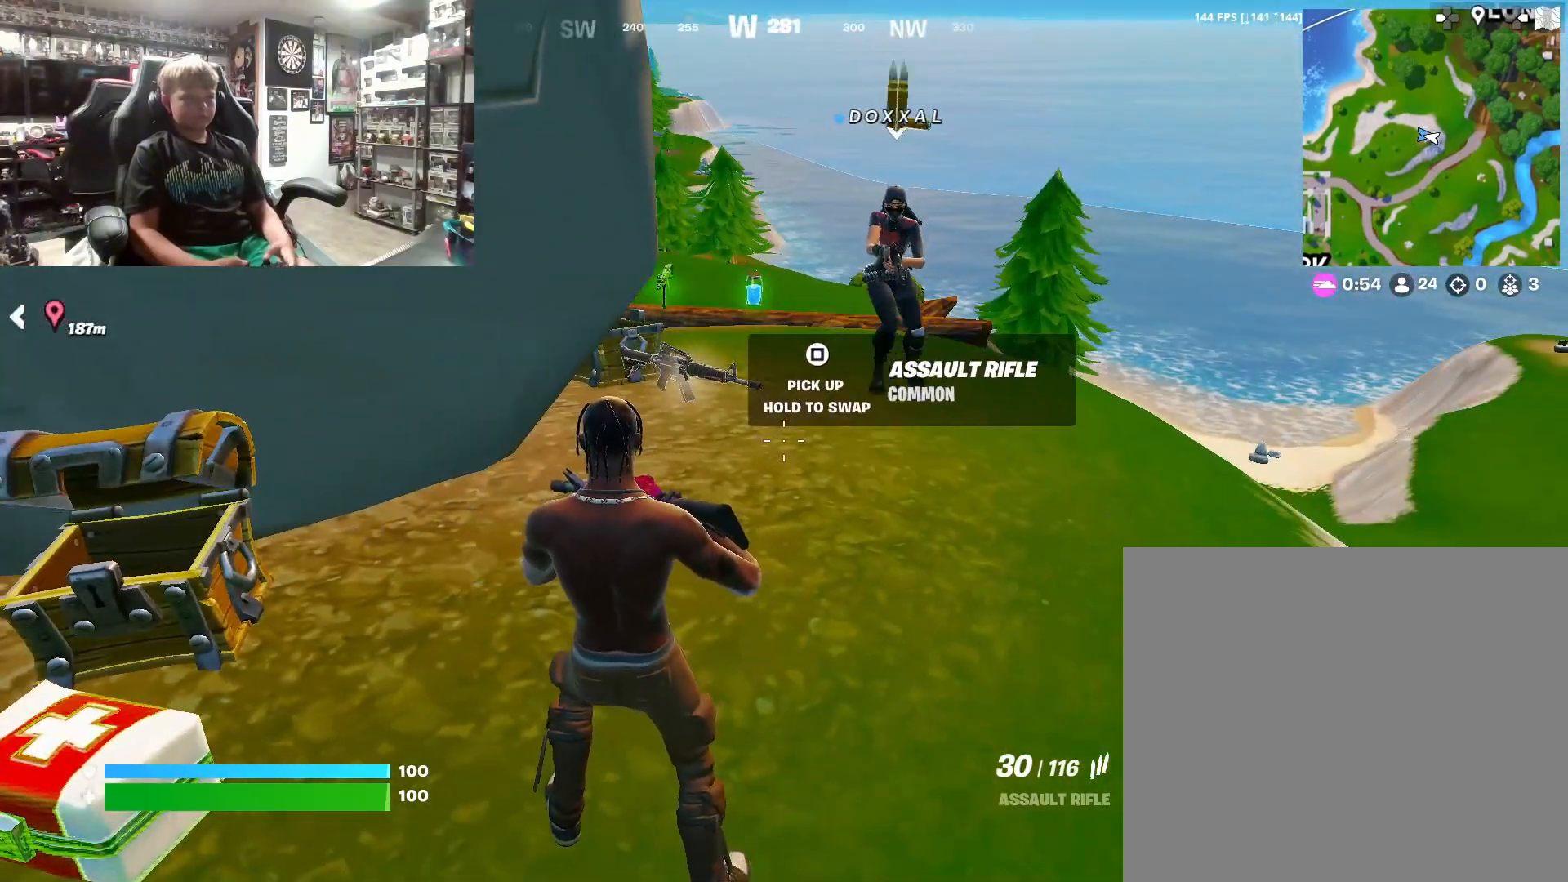
{"buttons": [], "left_stick": "down-right", "right_stick": "left", "events": [[67, "right_stick", "left"], [133, "left_stick", "up-right"], [300, "right_stick", "center"], [367, "left_stick", "center"], [467, "left_stick", "down-right"], [467, "right_stick", "left"]]}
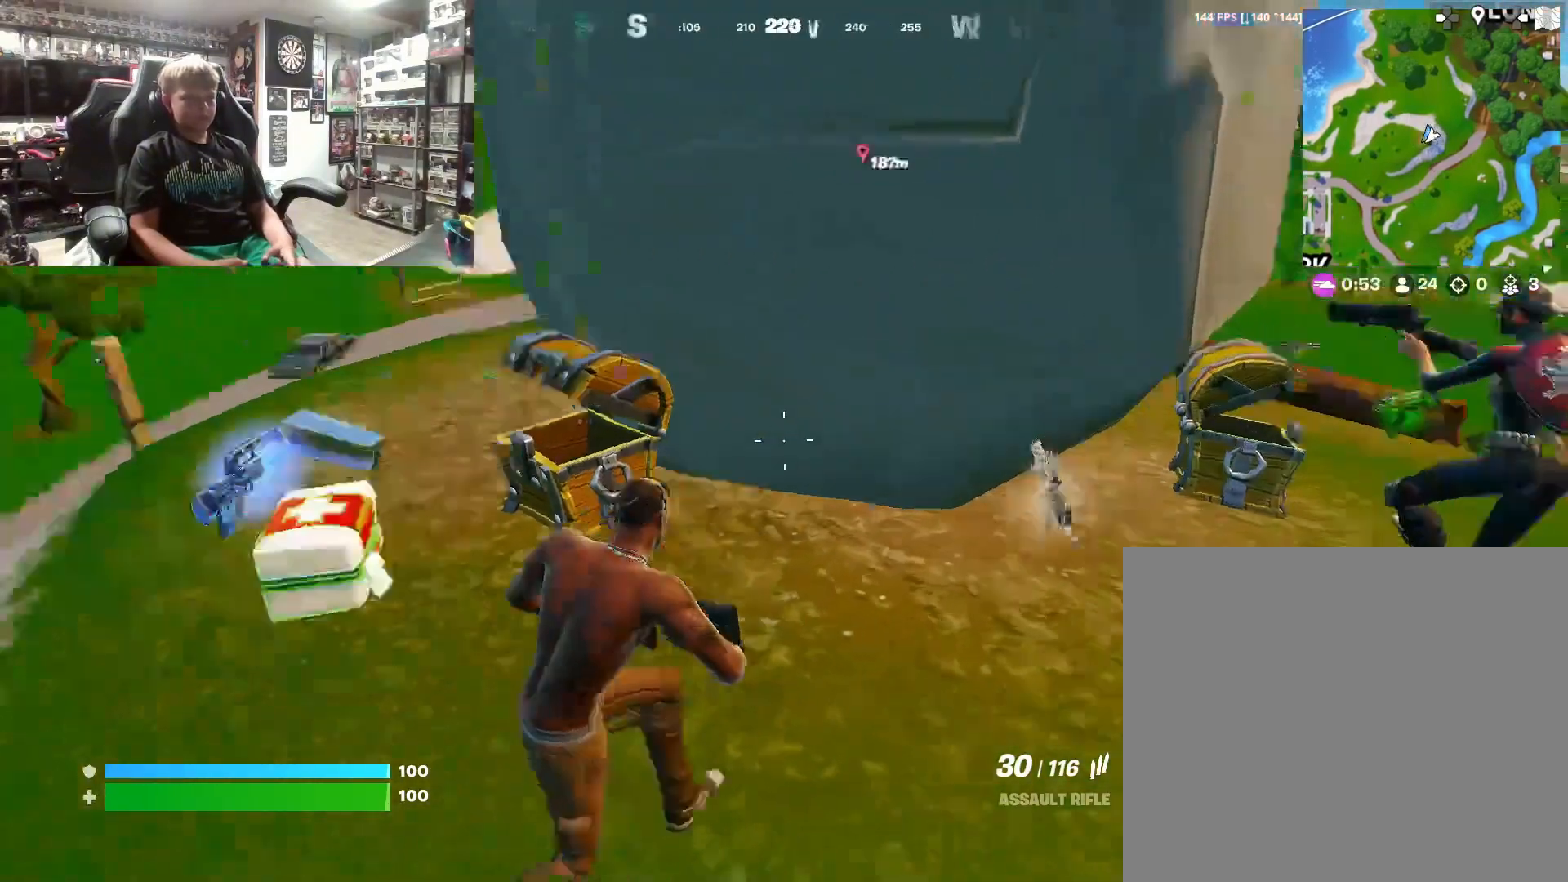
{"buttons": [], "left_stick": "up-left", "right_stick": "center", "events": [[100, "left_stick", "right"], [333, "left_stick", "center"], [367, "right_stick", "center"], [433, "left_stick", "up-left"]]}
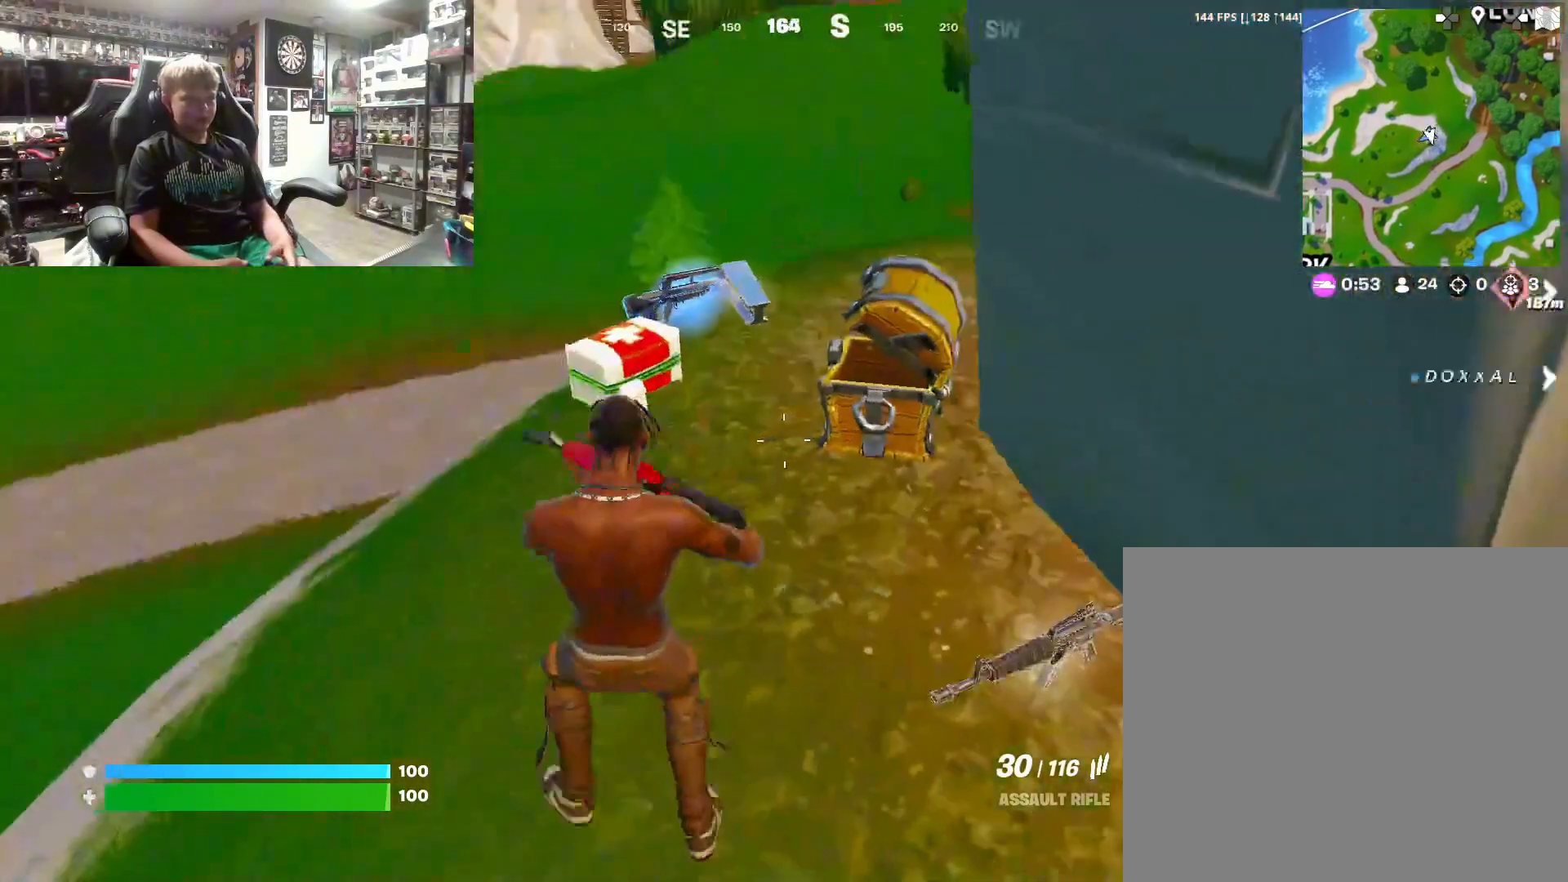
{"buttons": [], "left_stick": "center", "right_stick": "center", "events": [[400, "left_stick", "center"]]}
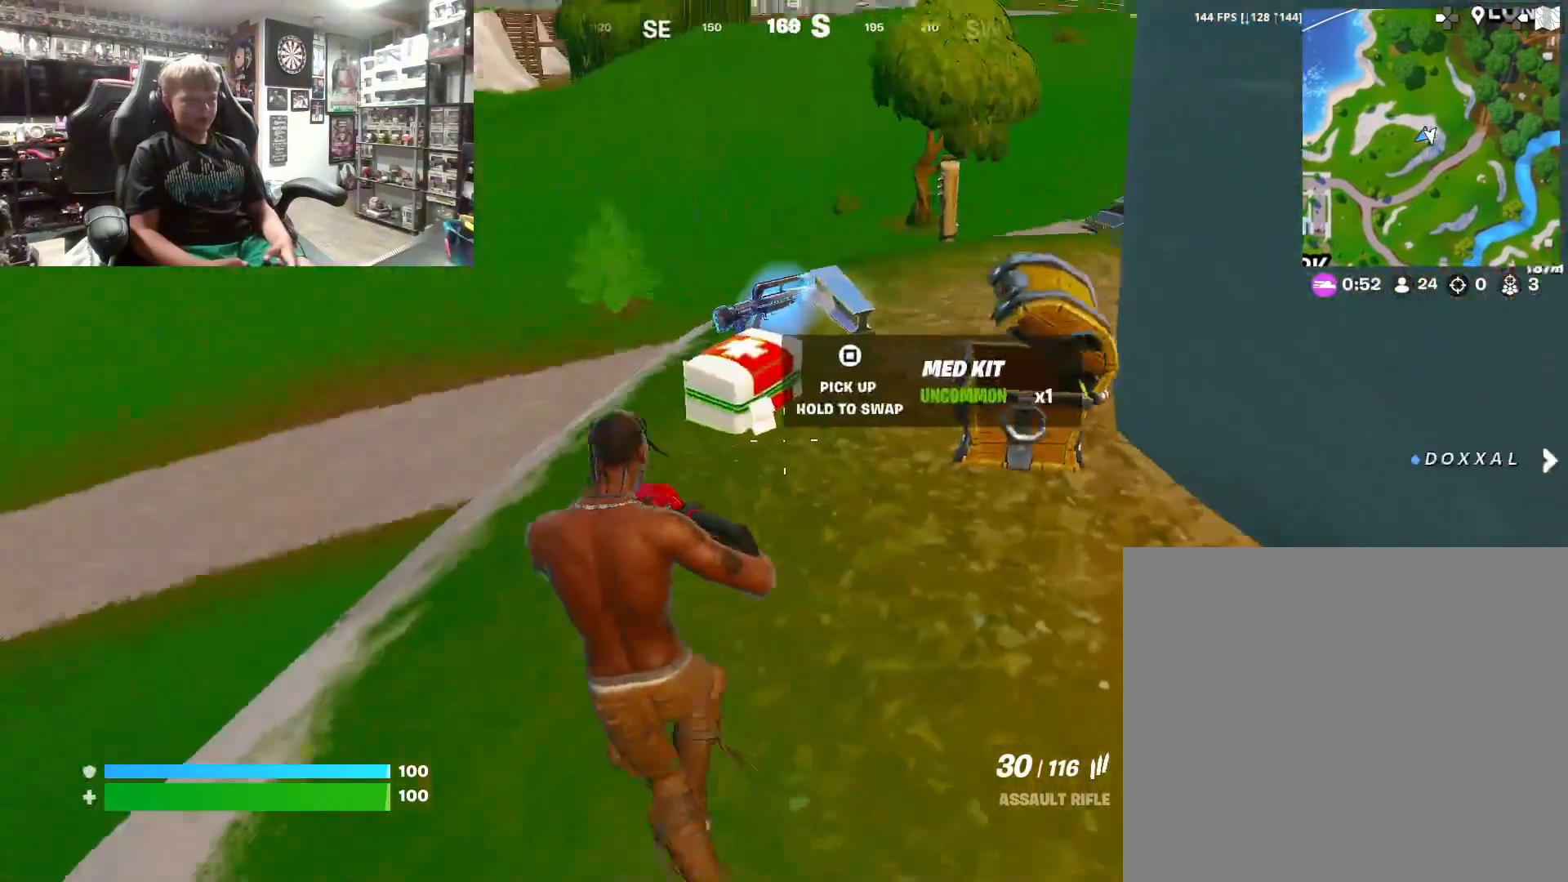
{"buttons": [], "left_stick": "up-right", "right_stick": "center", "events": [[33, "right_stick", "right"], [67, "left_stick", "right"], [200, "left_stick", "up-right"], [300, "right_stick", "center"]]}
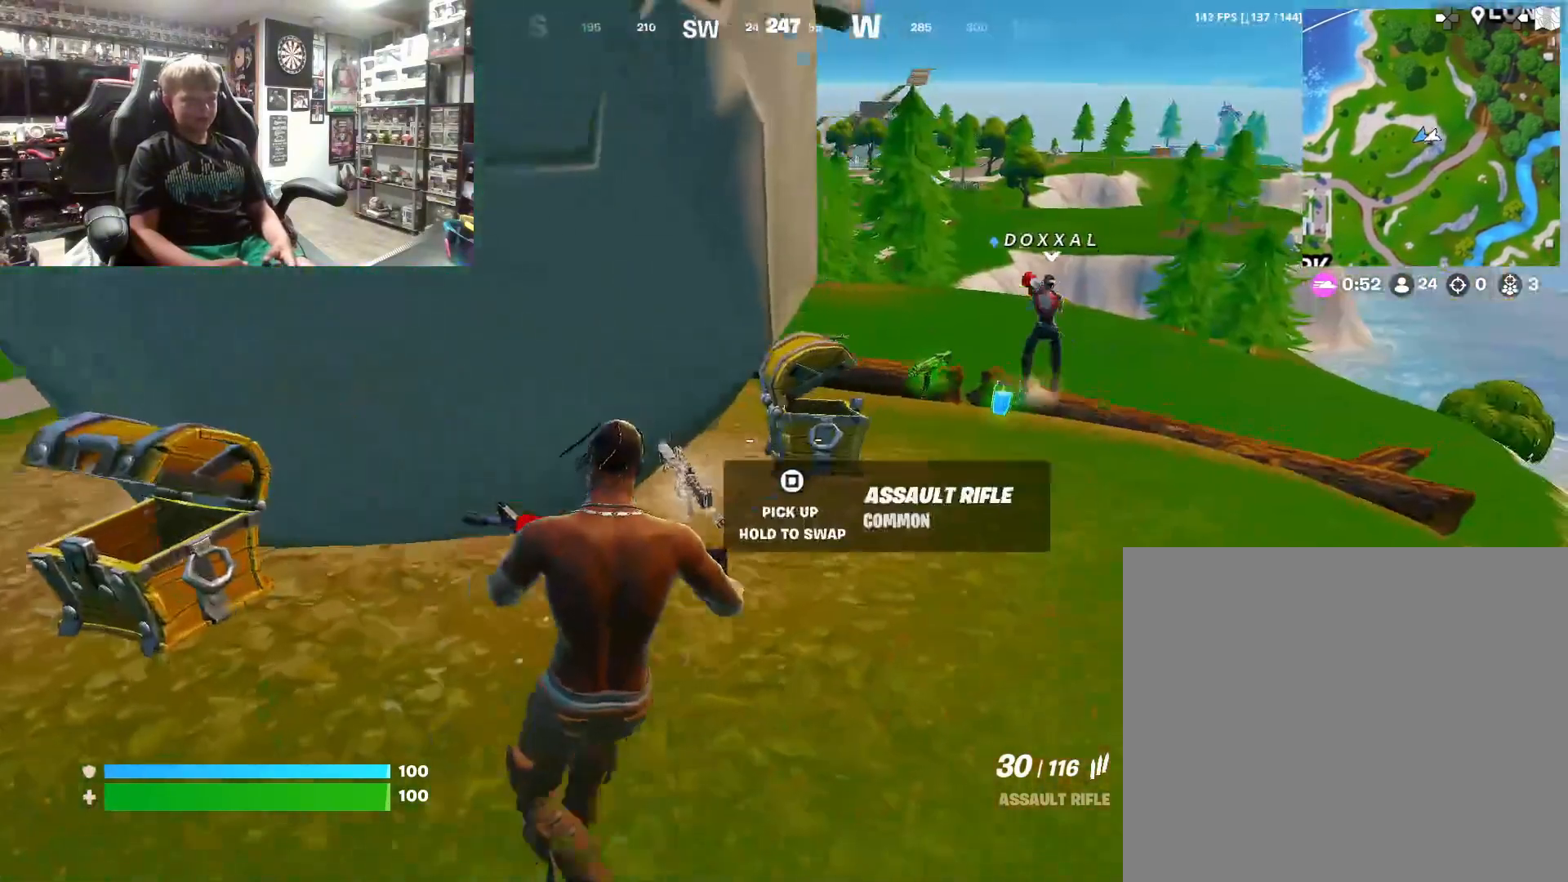
{"buttons": [], "left_stick": "up-right", "right_stick": "center", "events": []}
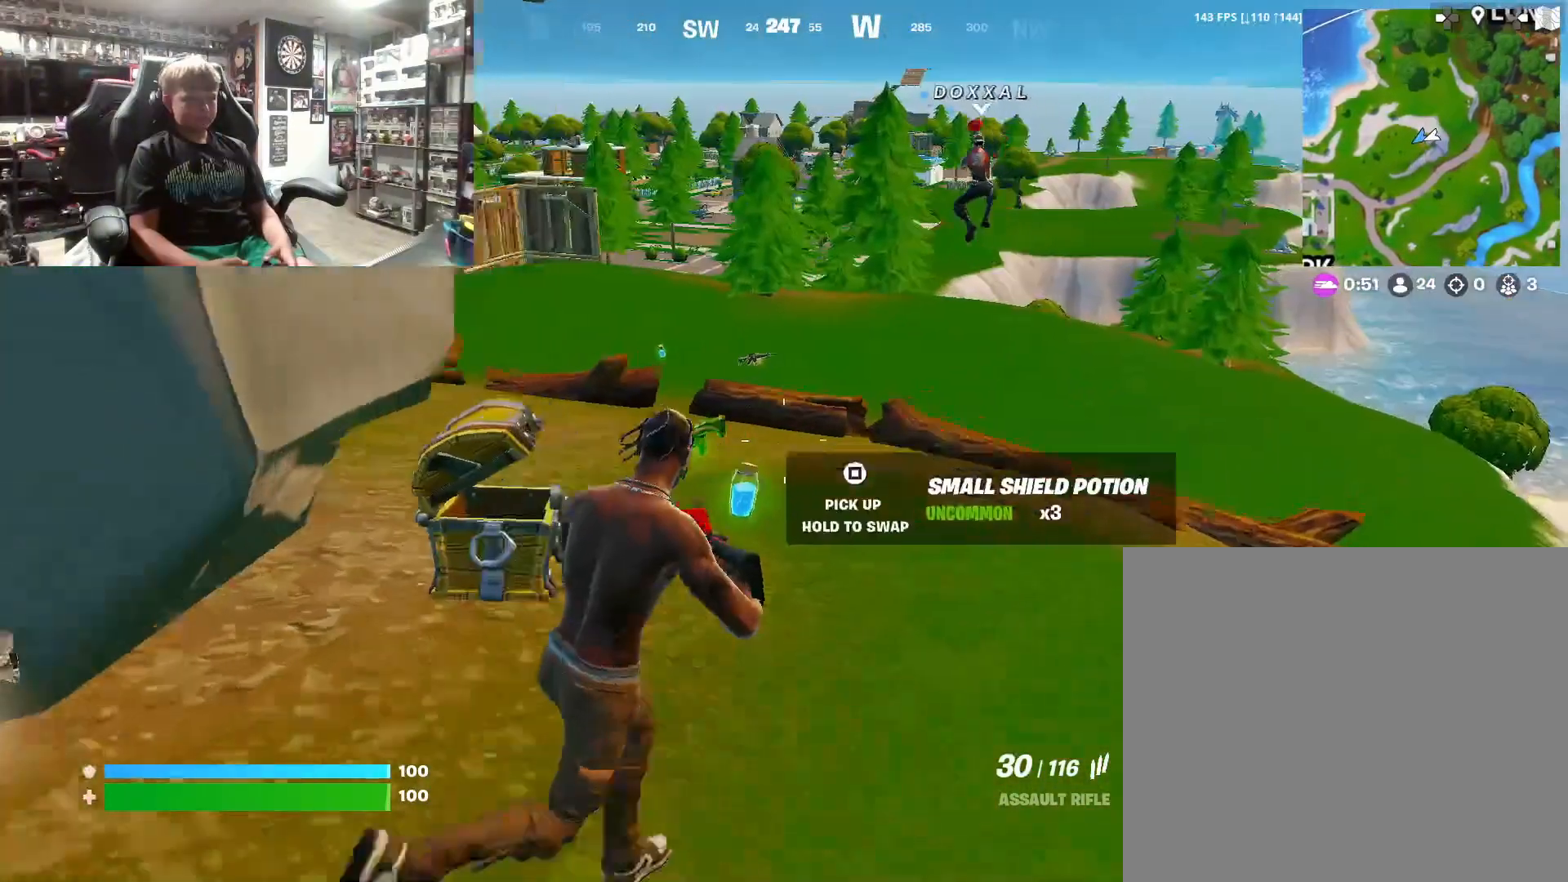
{"buttons": [], "left_stick": "up", "right_stick": "center", "events": [[67, "L1", "down"], [267, "L1", "up"], [300, "left_stick", "up"], [367, "L3", "down"], [467, "L3", "up"]]}
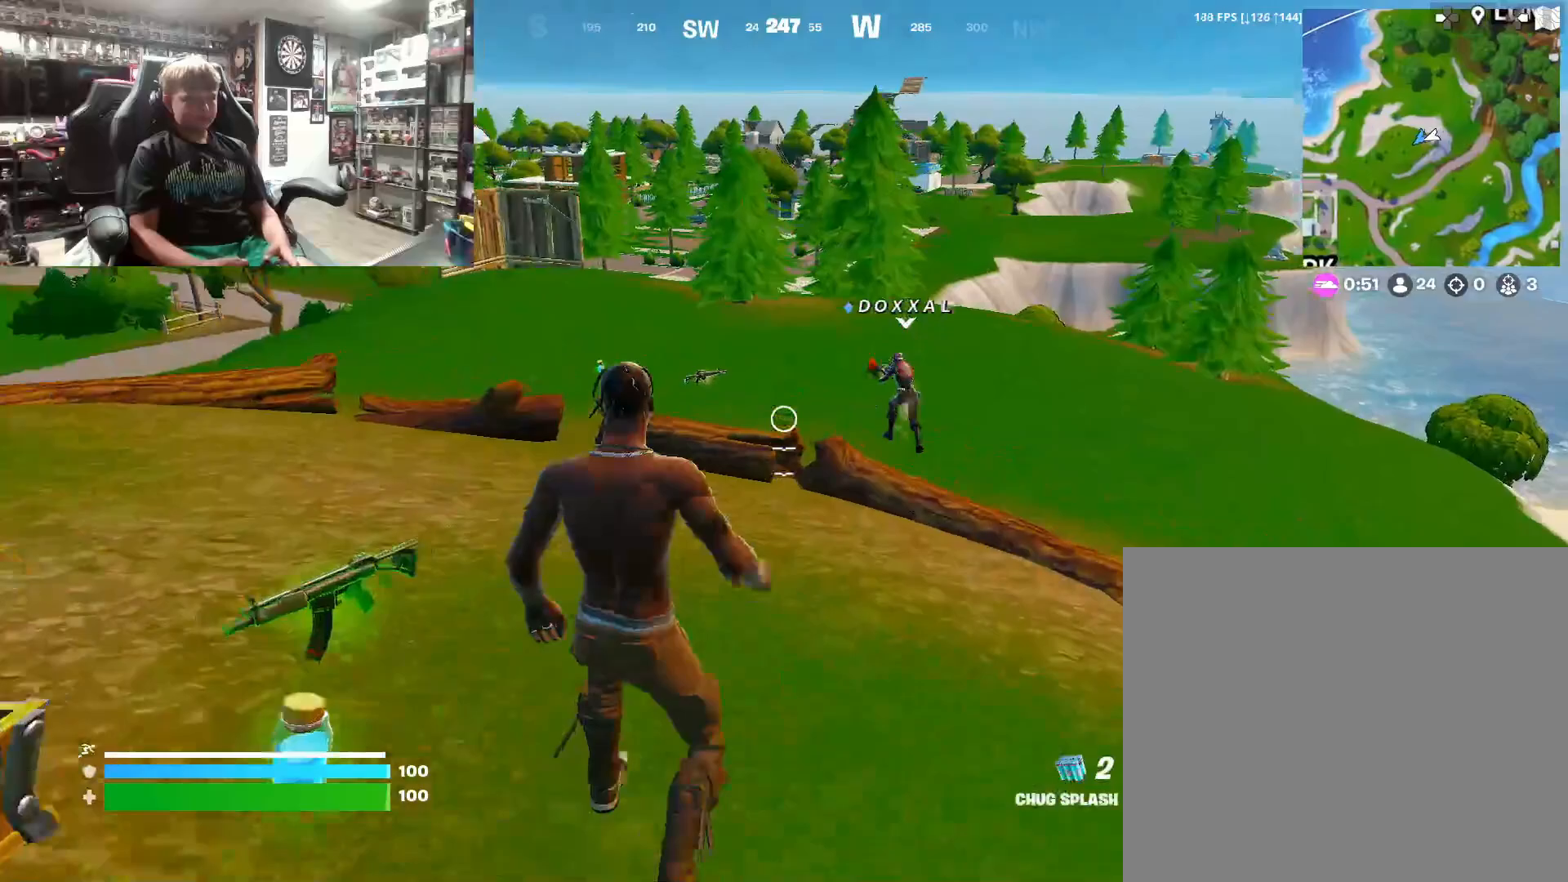
{"buttons": ["R1"], "left_stick": "up", "right_stick": "center", "events": [[367, "R1", "down"]]}
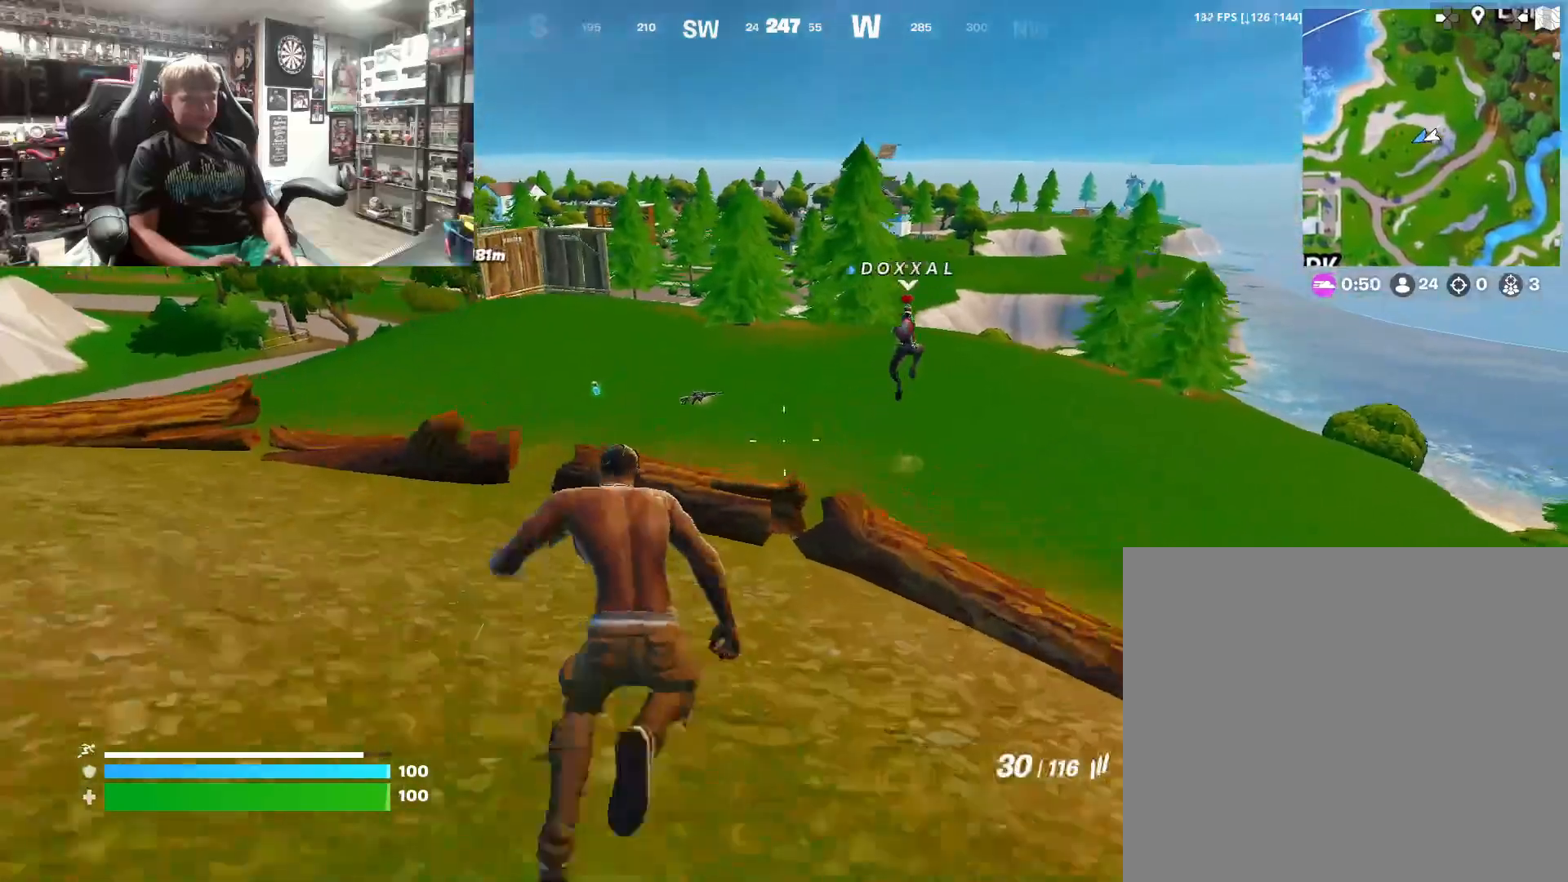
{"buttons": [], "left_stick": "up-right", "right_stick": "center", "events": [[67, "CROSS", "down"], [67, "R1", "up"], [167, "CROSS", "up"], [500, "left_stick", "up-right"]]}
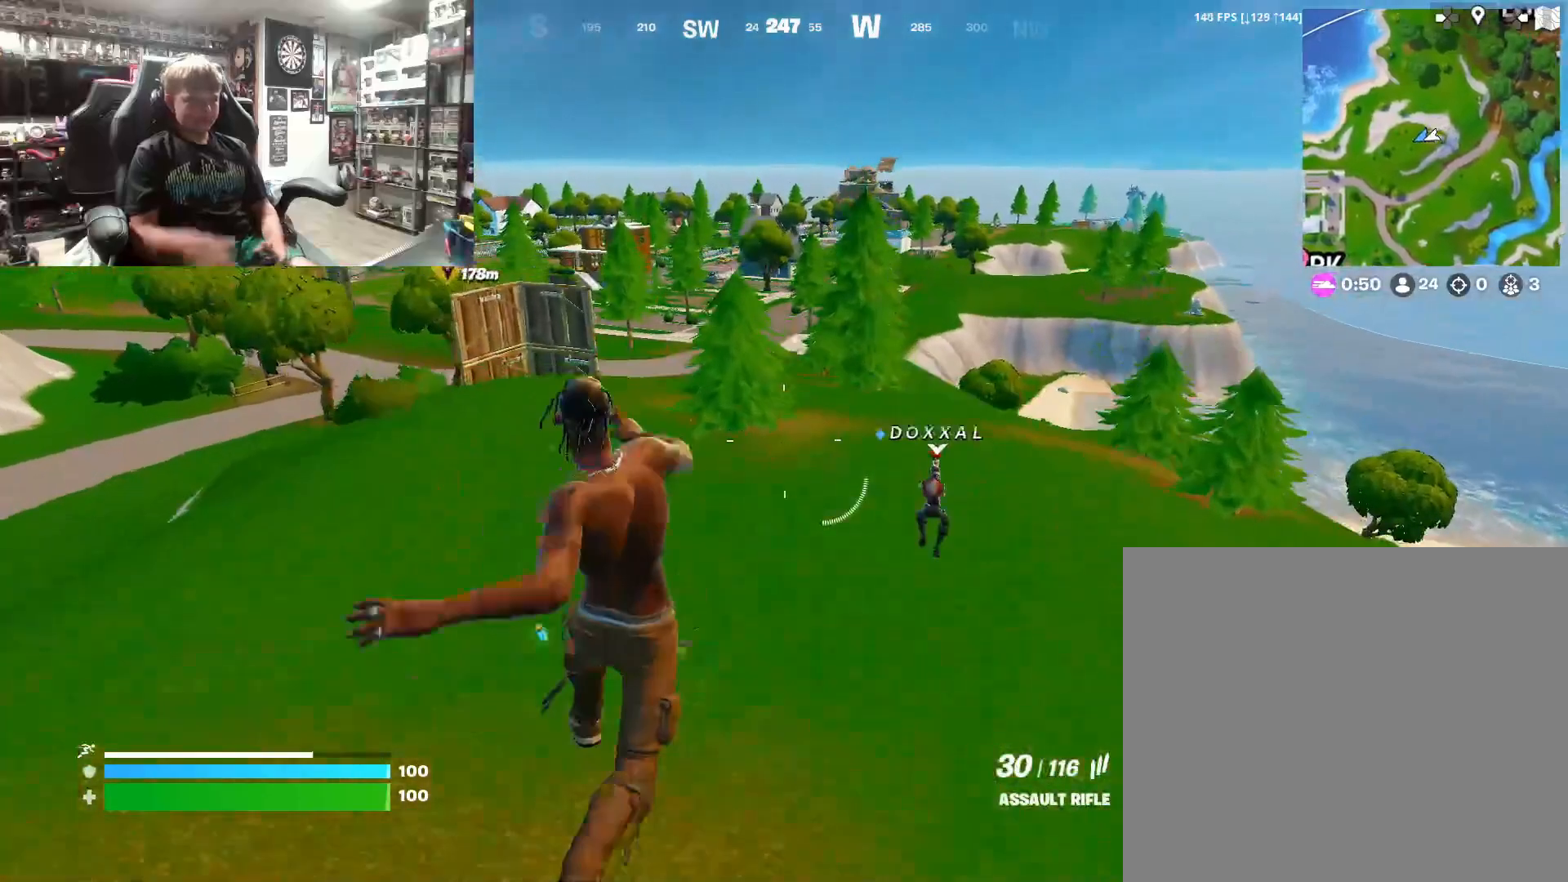
{"buttons": [], "left_stick": "up", "right_stick": "center", "events": [[233, "left_stick", "up"]]}
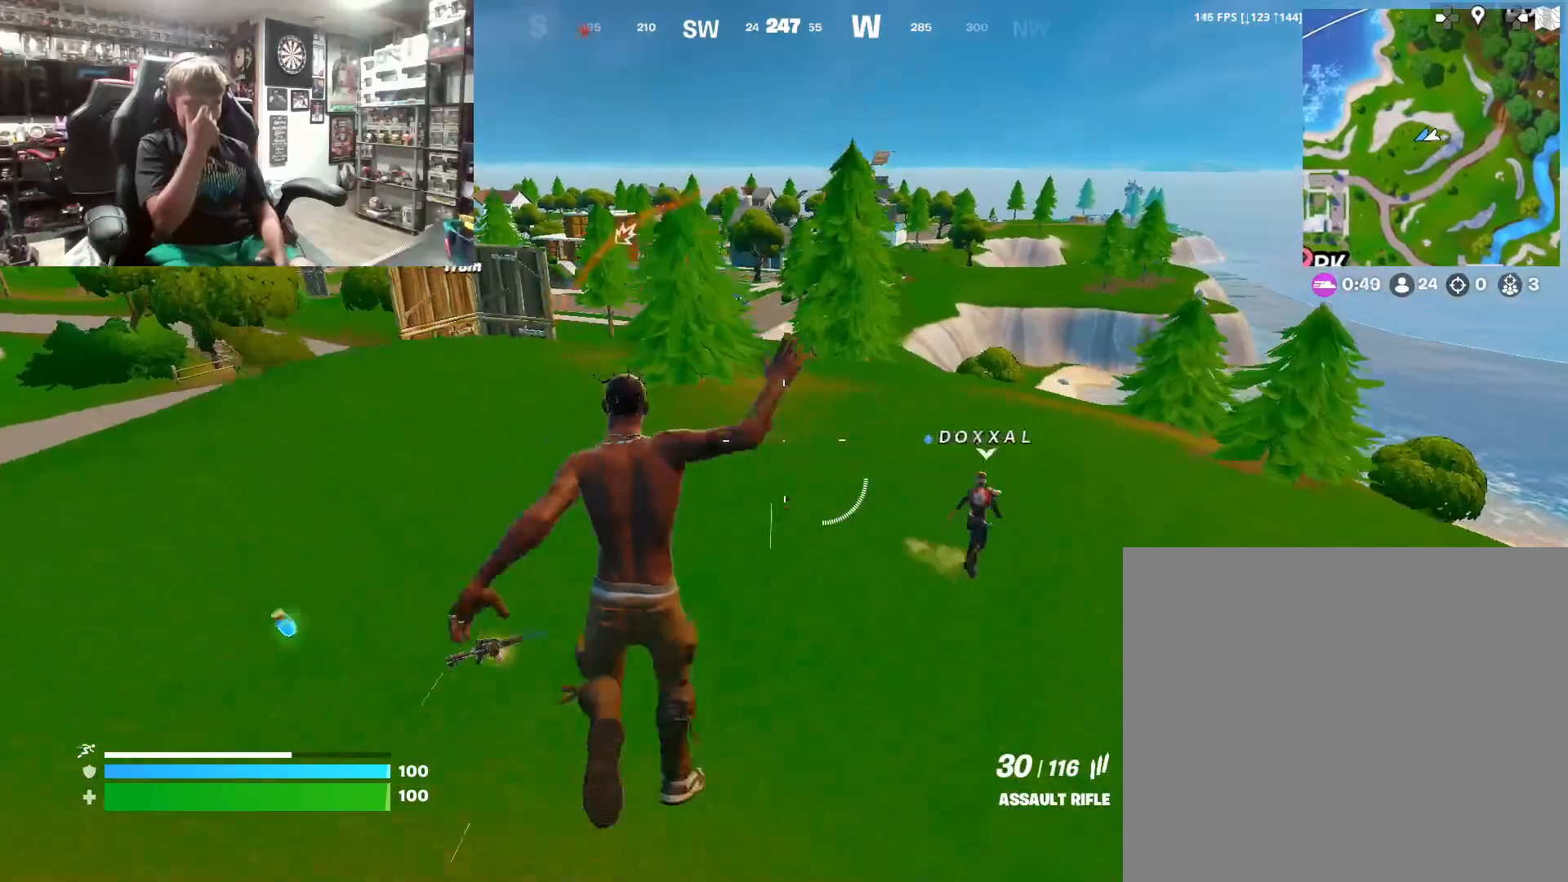
{"buttons": [], "left_stick": "up", "right_stick": "center", "events": []}
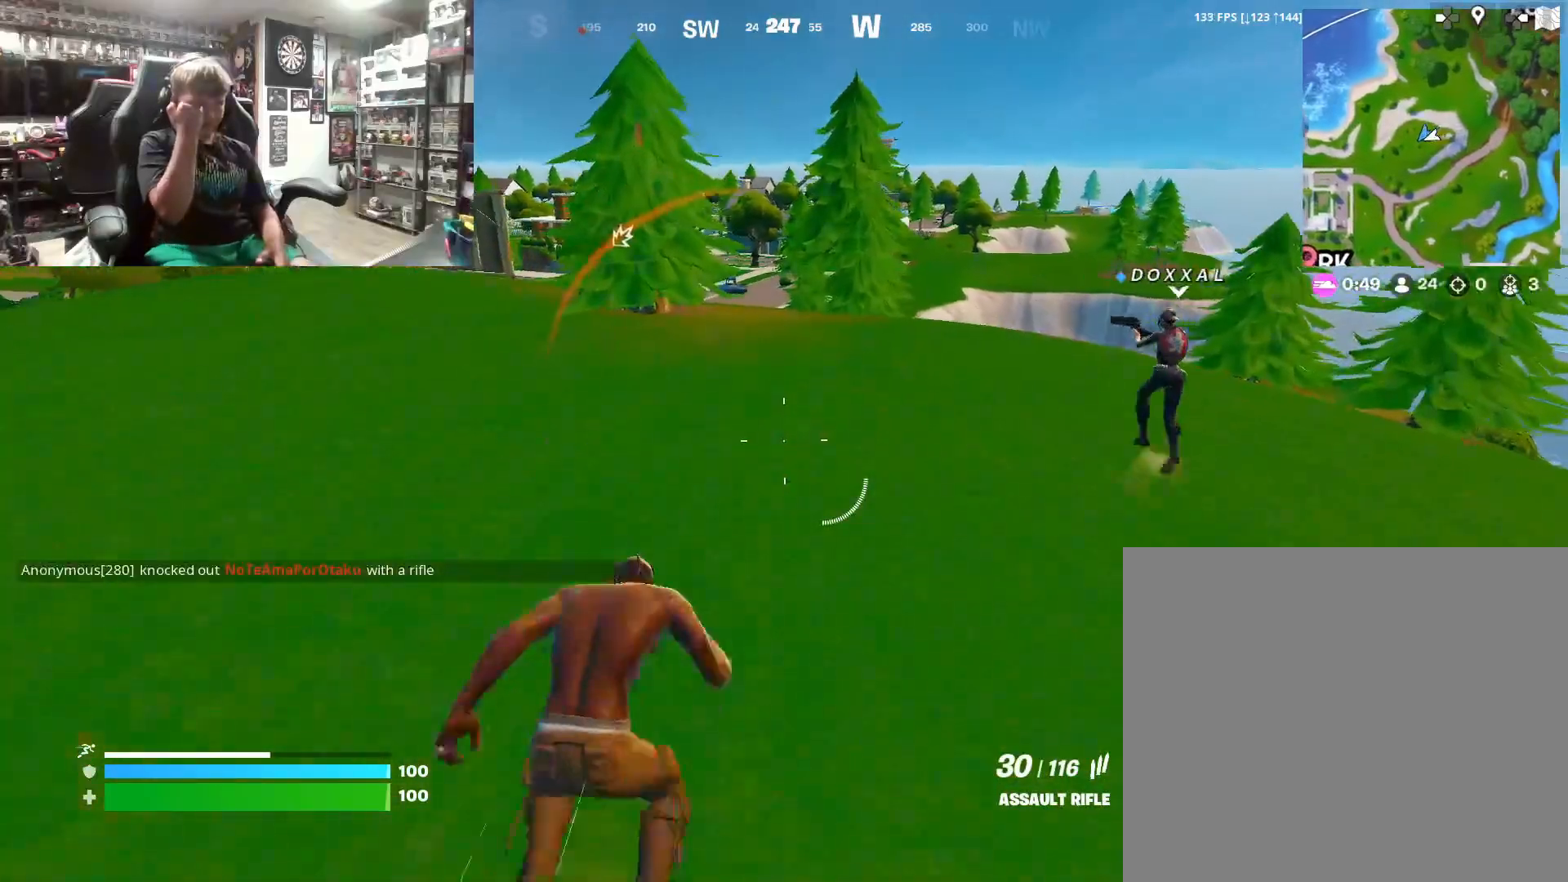
{"buttons": [], "left_stick": "up", "right_stick": "center", "events": []}
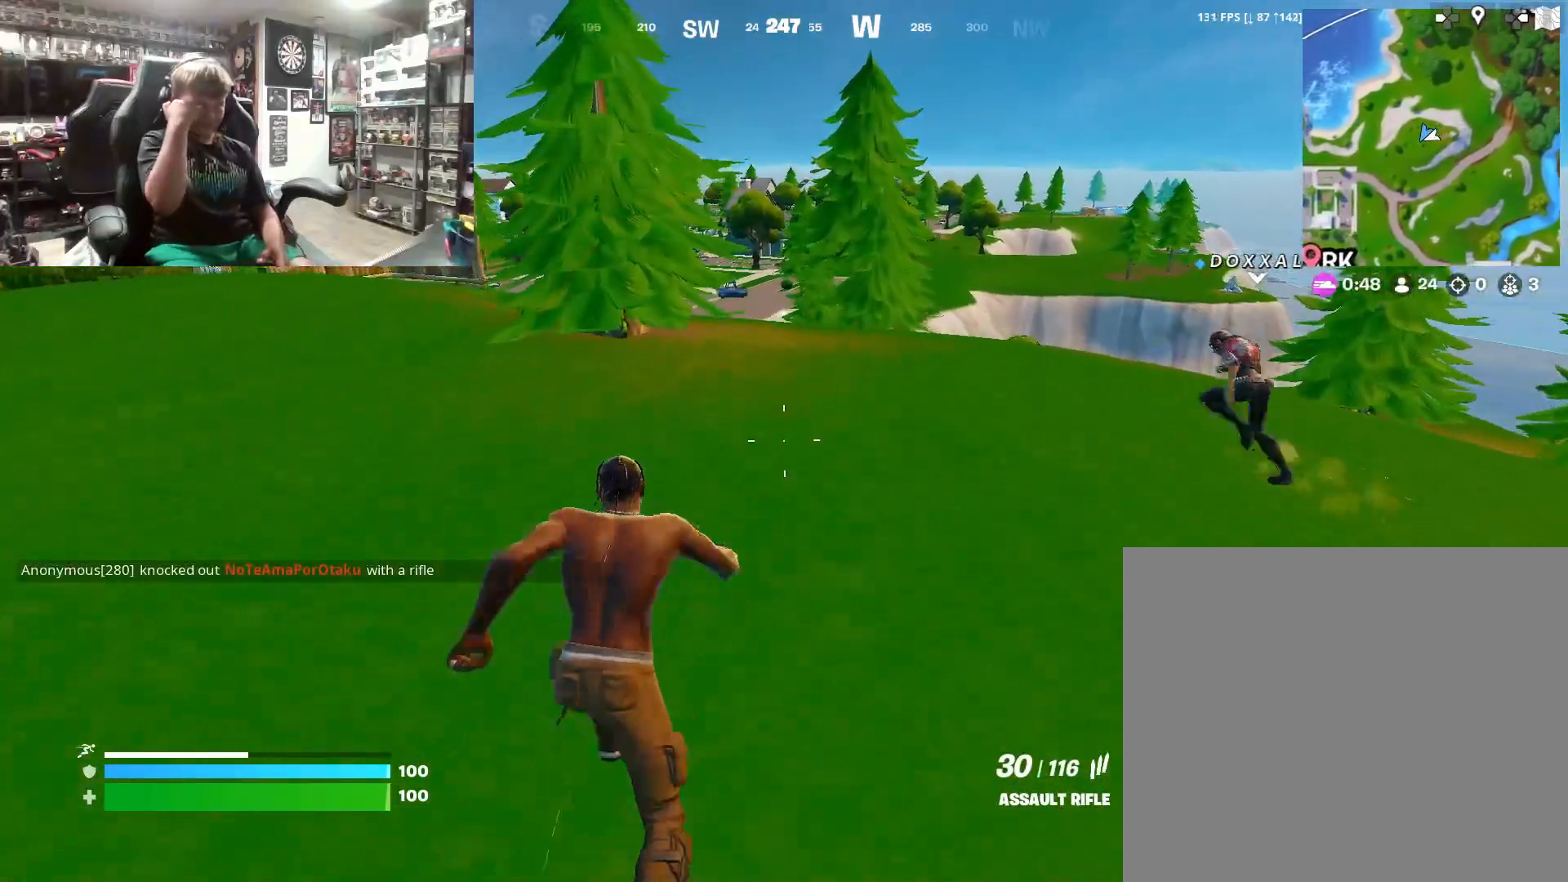
{"buttons": [], "left_stick": "up", "right_stick": "center", "events": []}
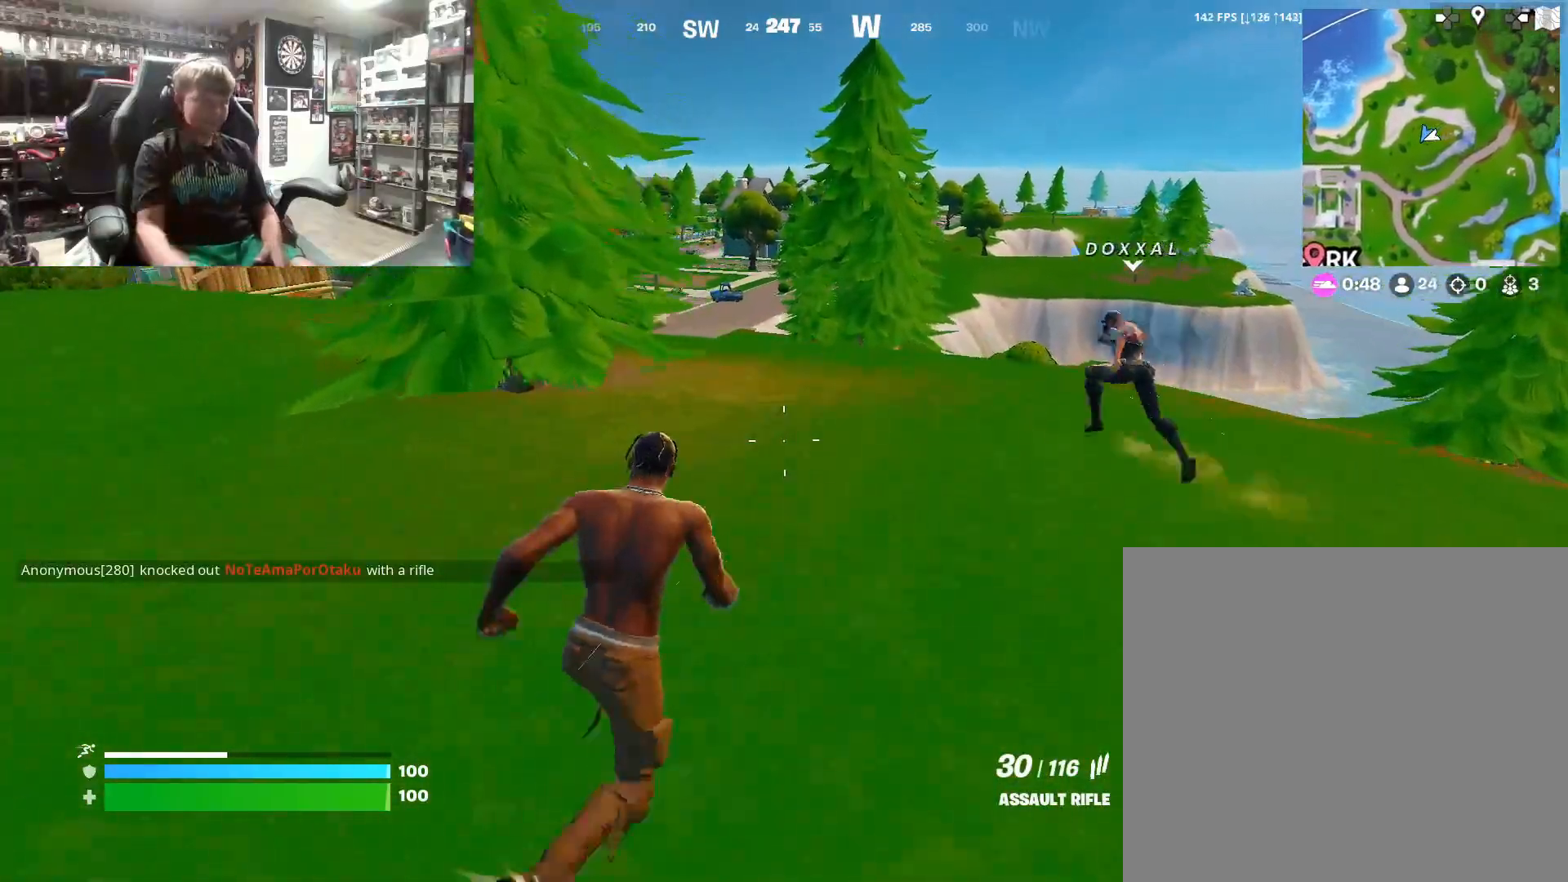
{"buttons": [], "left_stick": "up", "right_stick": "center", "events": []}
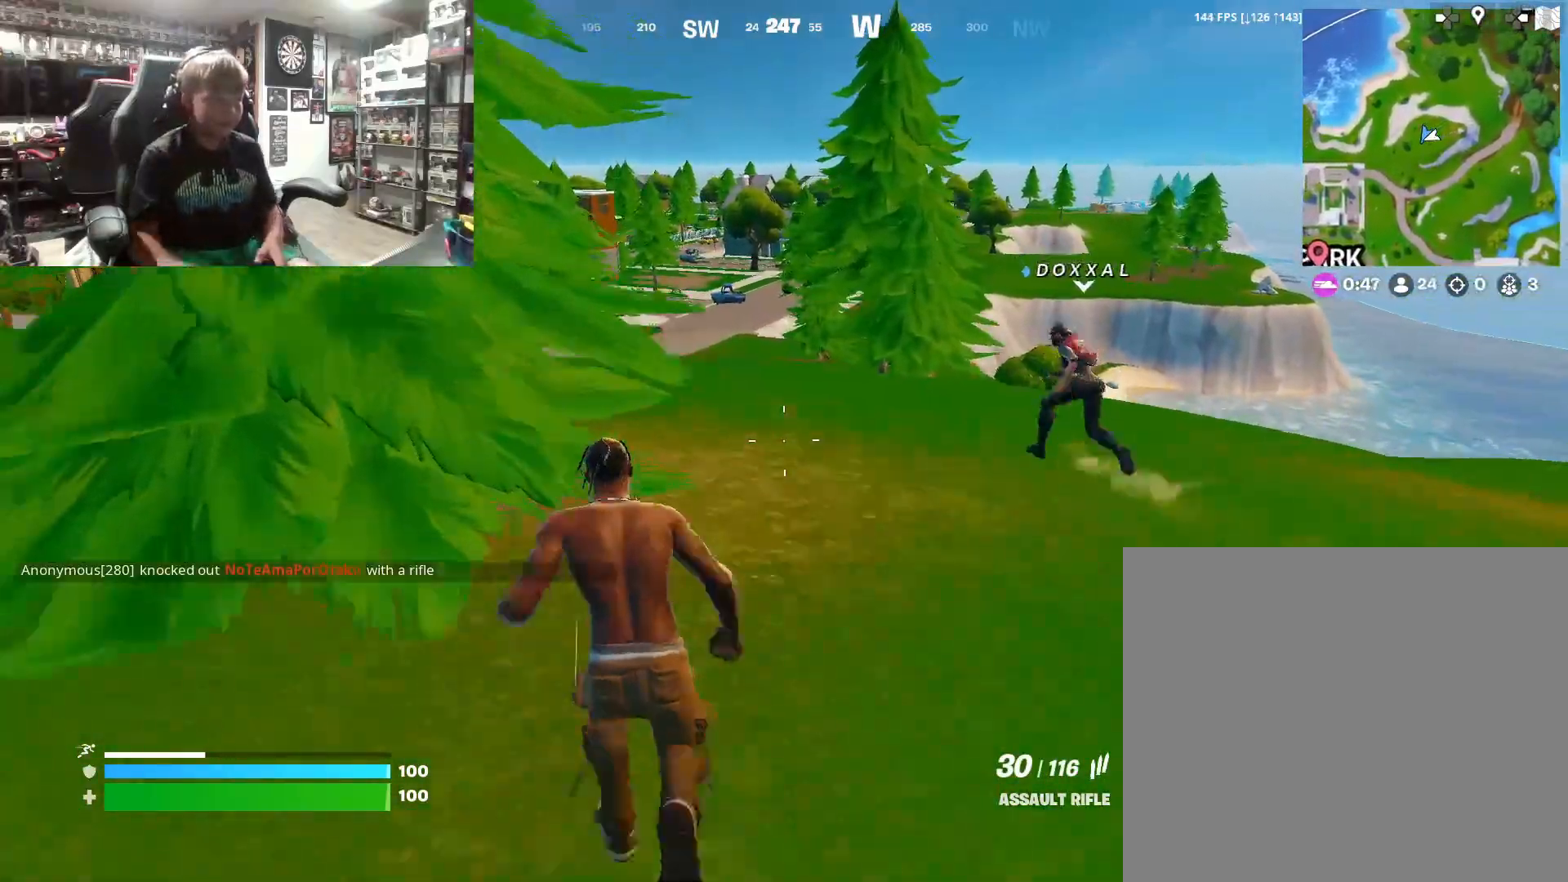
{"buttons": [], "left_stick": "up", "right_stick": "center", "events": [[233, "right_stick", "left"], [400, "right_stick", "center"]]}
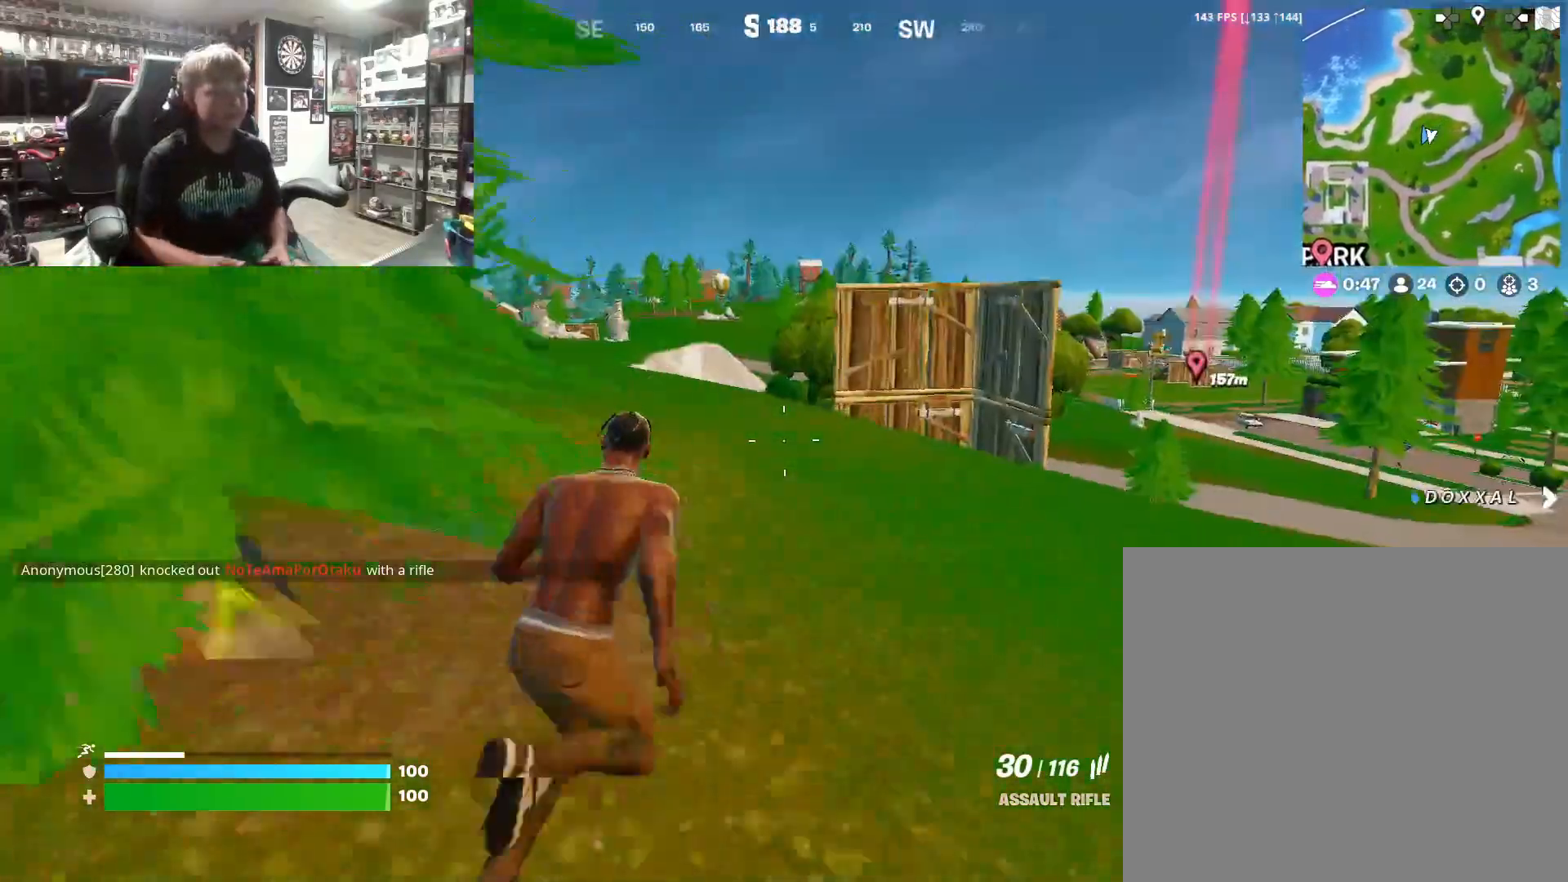
{"buttons": [], "left_stick": "up", "right_stick": "center", "events": [[133, "right_stick", "down-right"], [300, "right_stick", "center"]]}
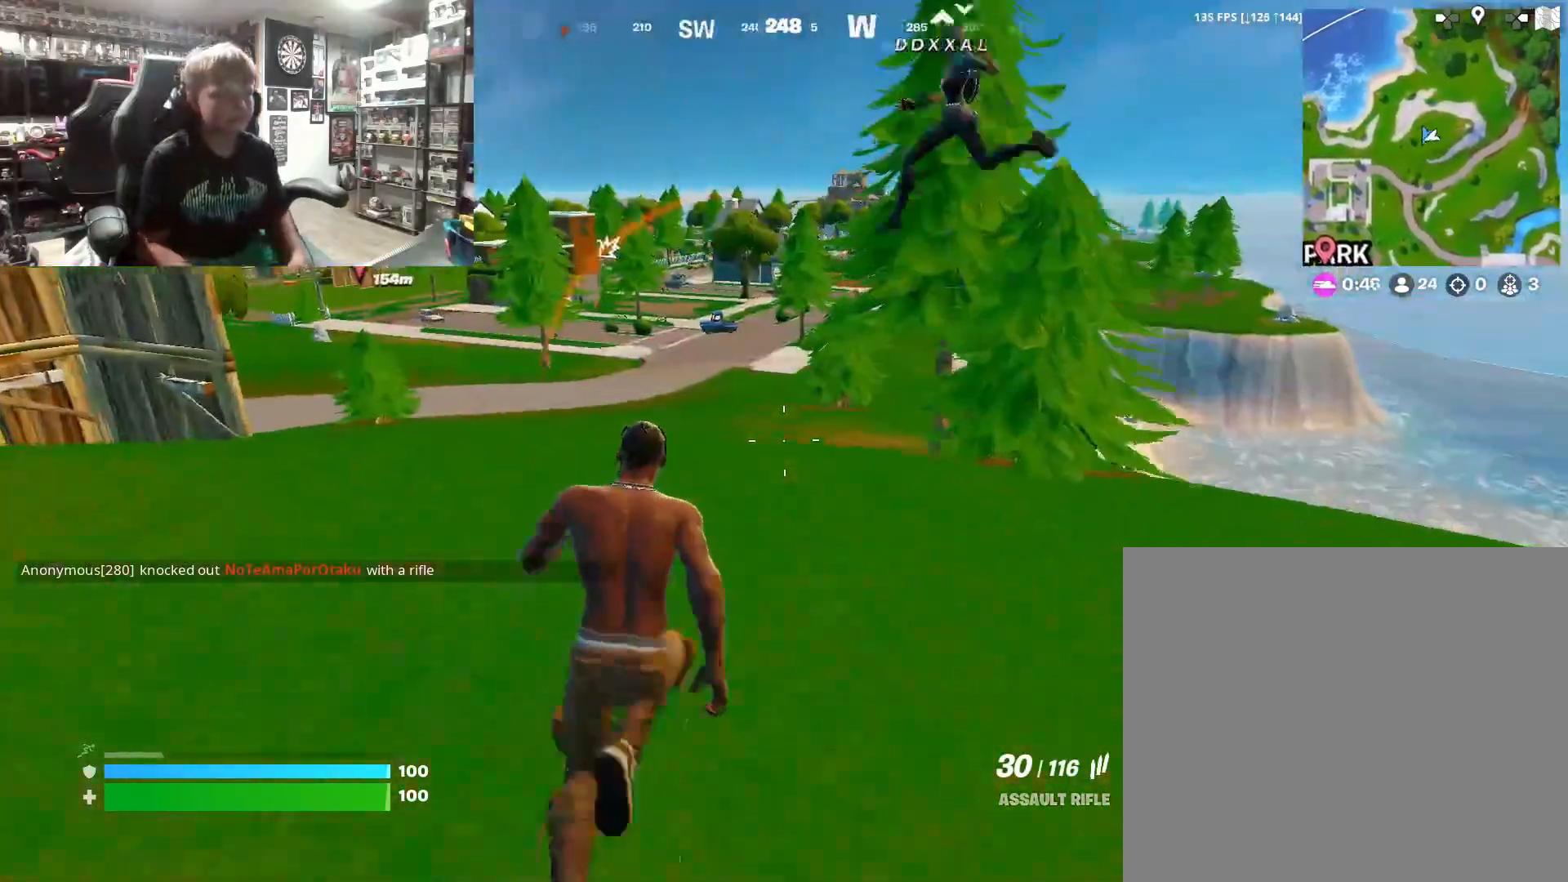
{"buttons": [], "left_stick": "up", "right_stick": "center", "events": [[133, "right_stick", "up-left"], [200, "right_stick", "center"]]}
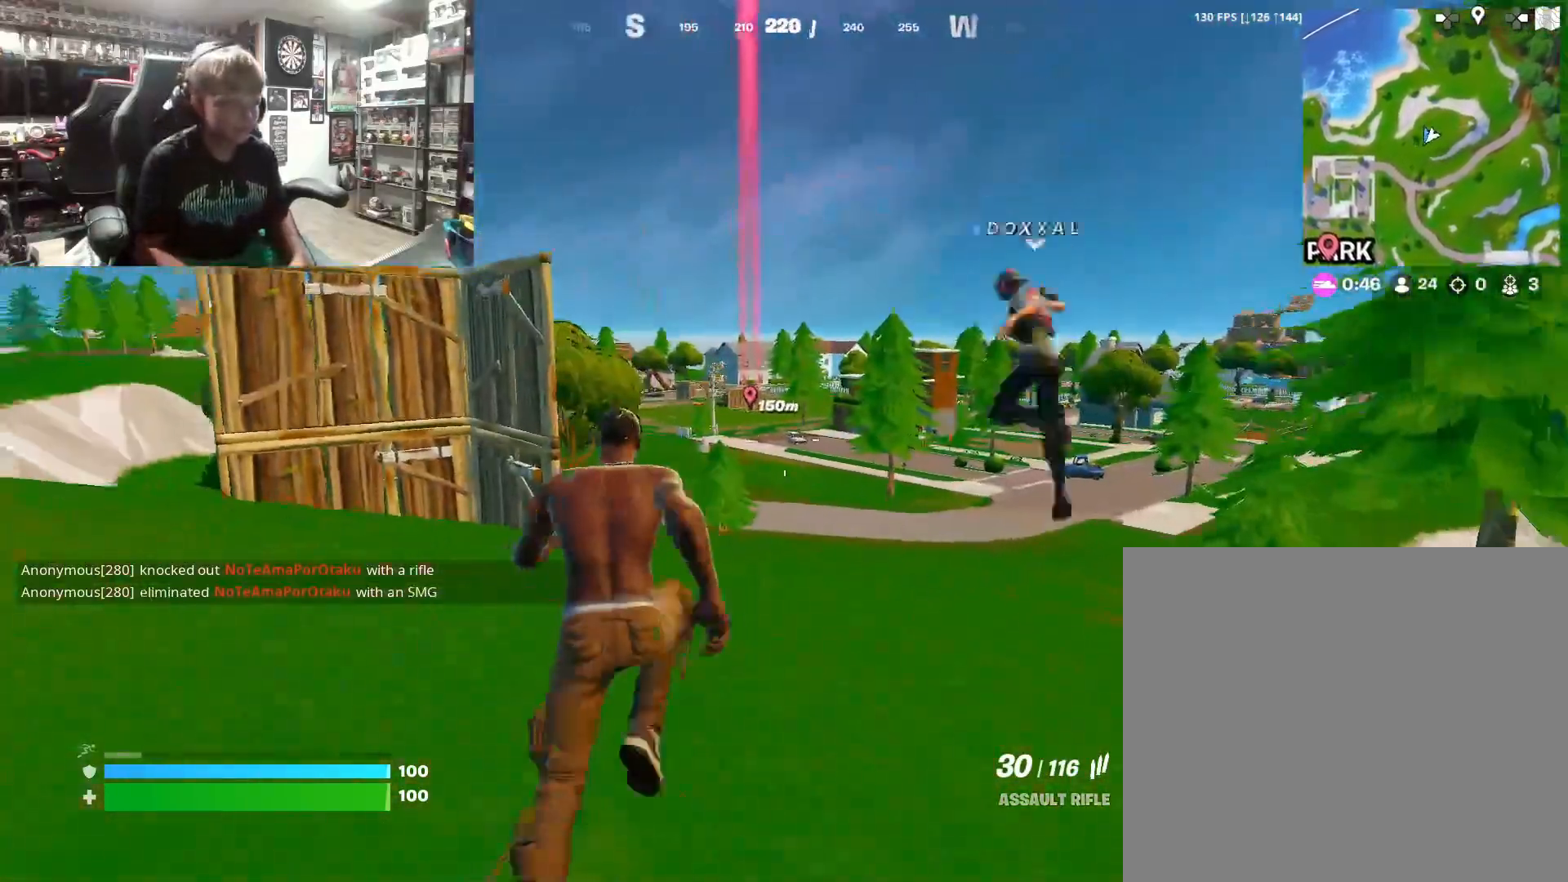
{"buttons": [], "left_stick": "up", "right_stick": "center", "events": []}
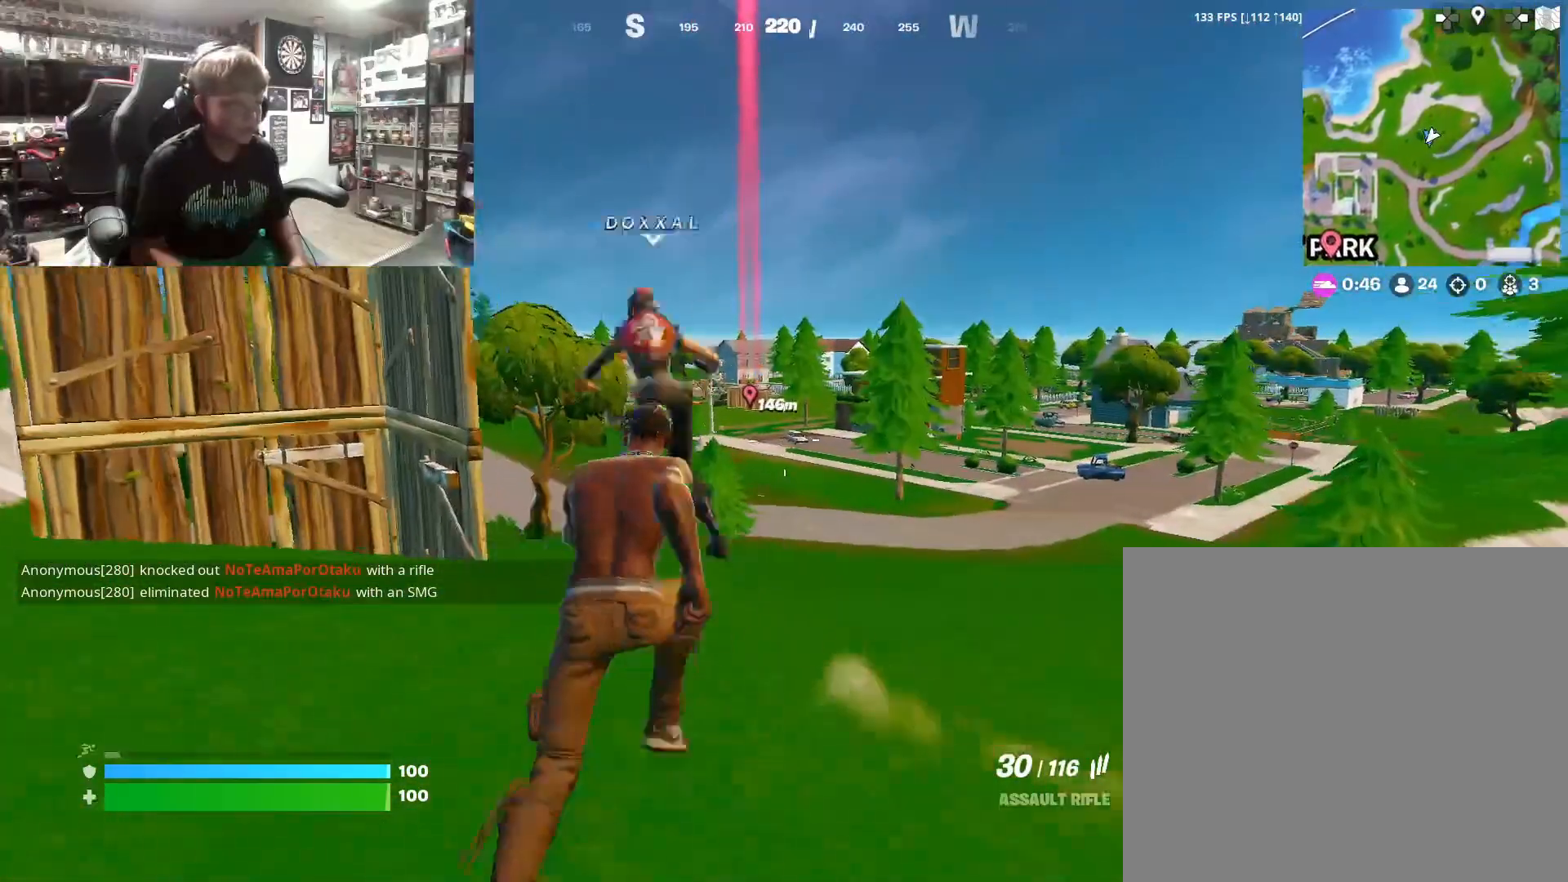
{"buttons": [], "left_stick": "up", "right_stick": "center", "events": [[233, "right_stick", "left"], [333, "right_stick", "center"]]}
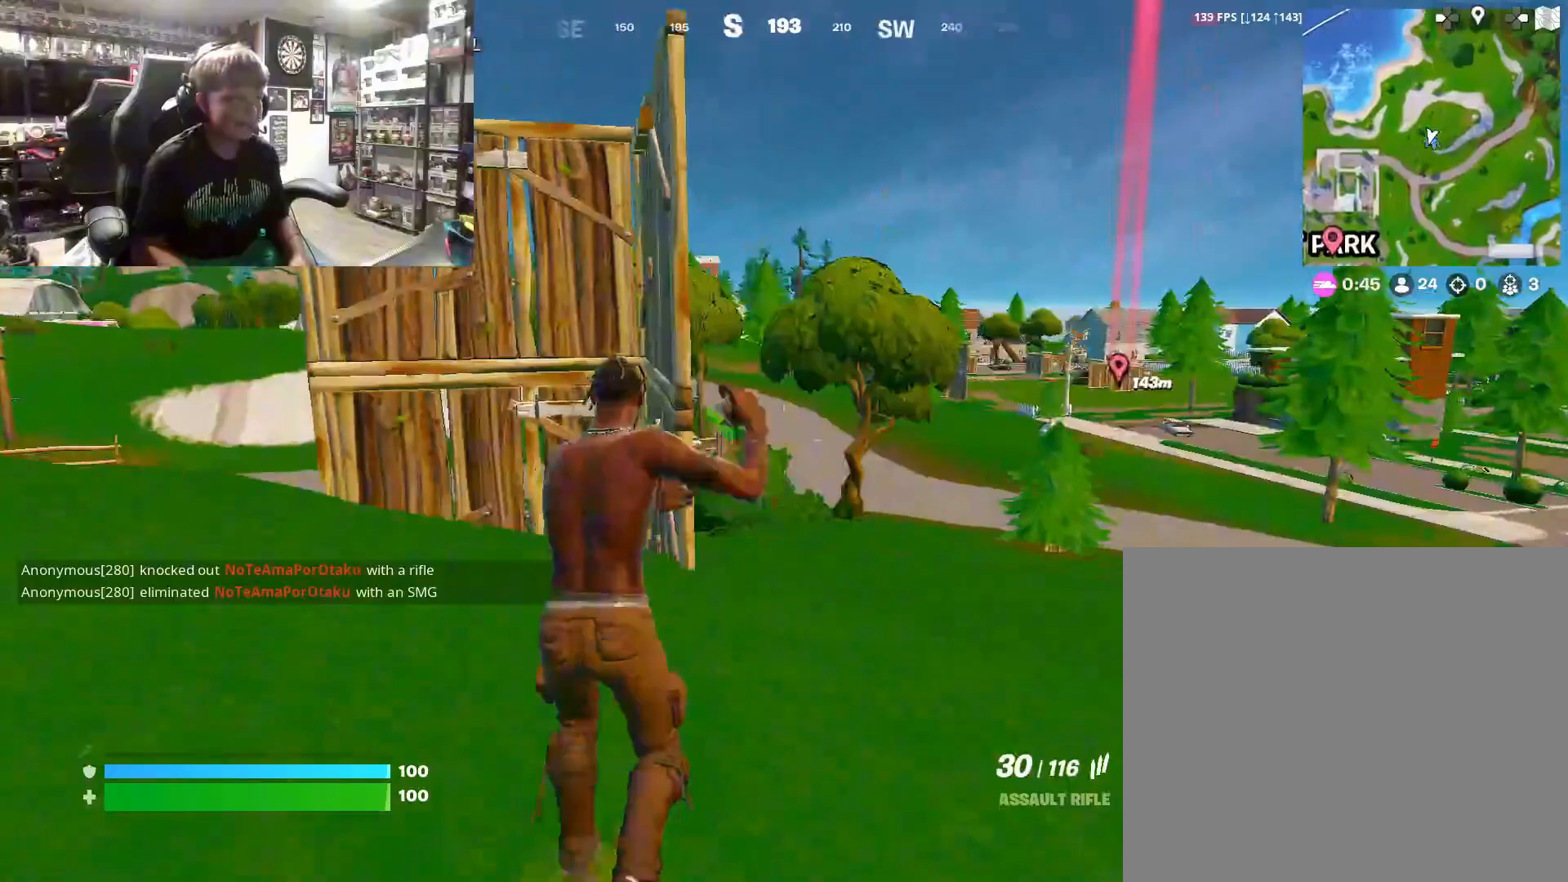
{"buttons": [], "left_stick": "up", "right_stick": "center", "events": [[67, "right_stick", "left"], [167, "right_stick", "center"]]}
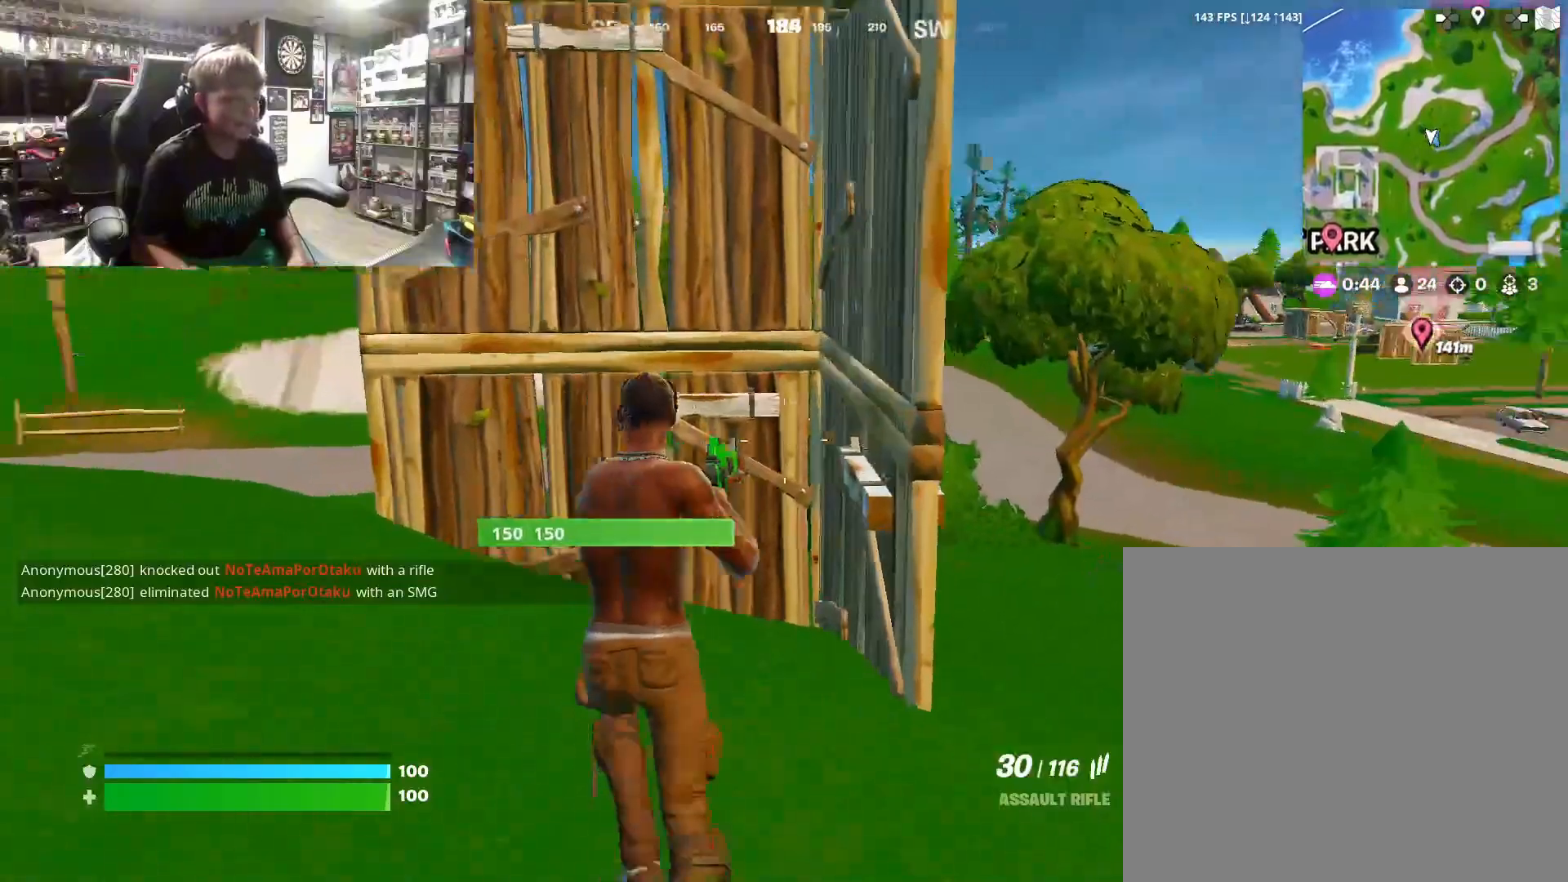
{"buttons": ["L2"], "left_stick": "up-right", "right_stick": "right", "events": [[100, "right_stick", "right"], [167, "left_stick", "up-right"], [233, "right_stick", "center"], [267, "left_stick", "right"], [300, "right_stick", "up-right"], [367, "L1", "down"], [433, "left_stick", "up-right"], [433, "right_stick", "center"], [467, "L2", "down"], [500, "L1", "up"], [500, "right_stick", "right"]]}
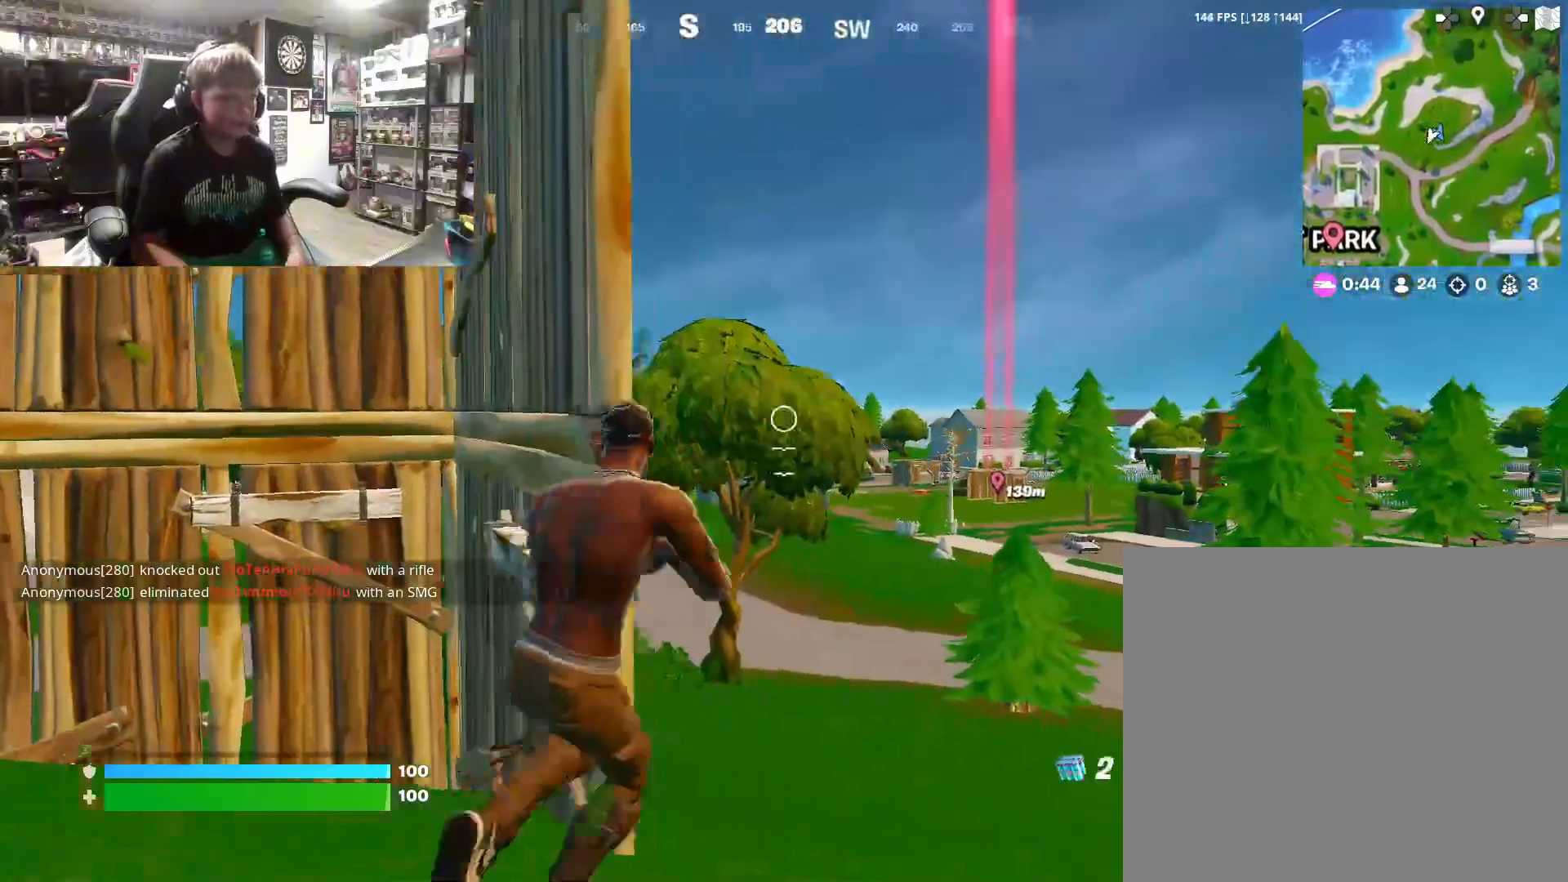
{"buttons": ["R1"], "left_stick": "down-left", "right_stick": "center", "events": [[33, "left_stick", "up"], [267, "left_stick", "left"], [333, "right_stick", "left"], [367, "left_stick", "down-left"], [400, "L2", "up"], [433, "right_stick", "center"], [500, "R1", "down"]]}
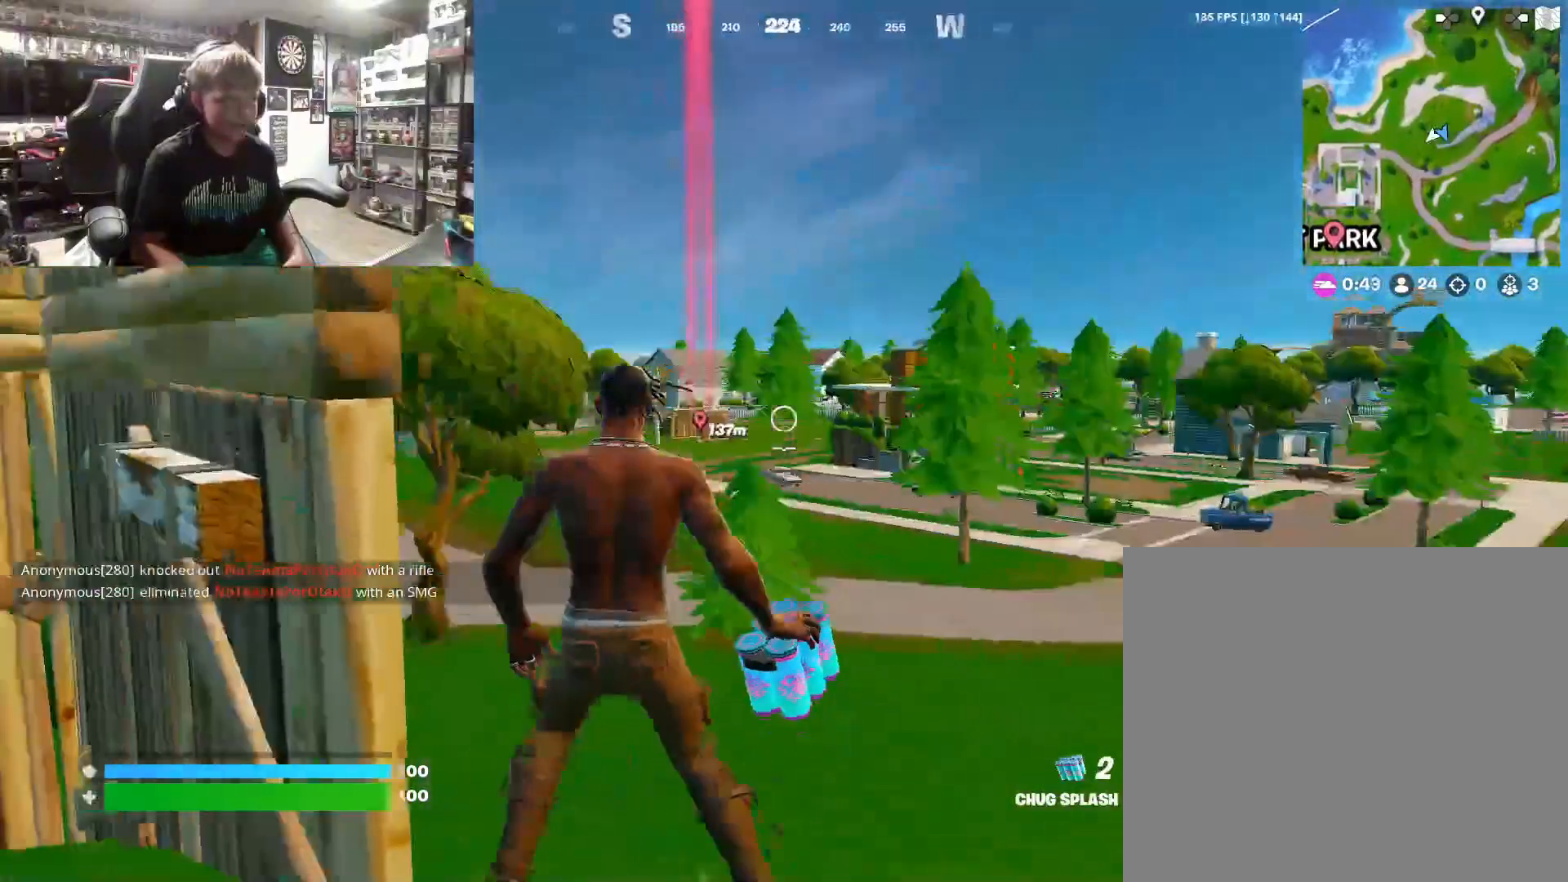
{"buttons": ["L3"], "left_stick": "up-left", "right_stick": "down-left", "events": [[133, "R1", "up"], [167, "right_stick", "down-left"], [233, "right_stick", "left"], [400, "left_stick", "up-left"], [400, "right_stick", "down-left"], [500, "L3", "down"]]}
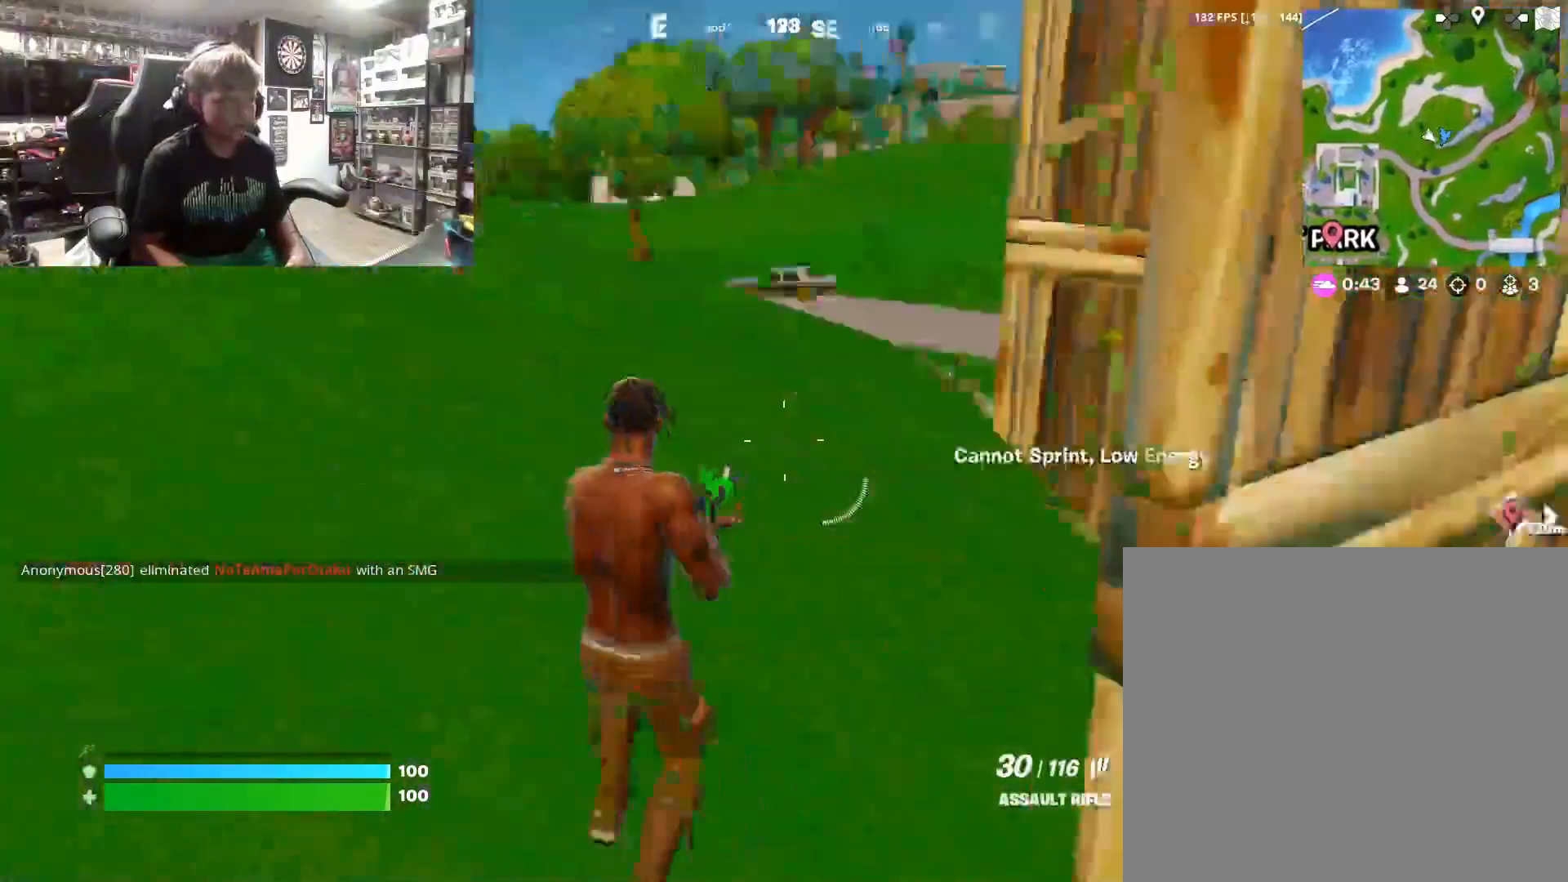
{"buttons": [], "left_stick": "up", "right_stick": "center", "events": [[100, "left_stick", "up"], [100, "right_stick", "center"], [133, "L3", "up"]]}
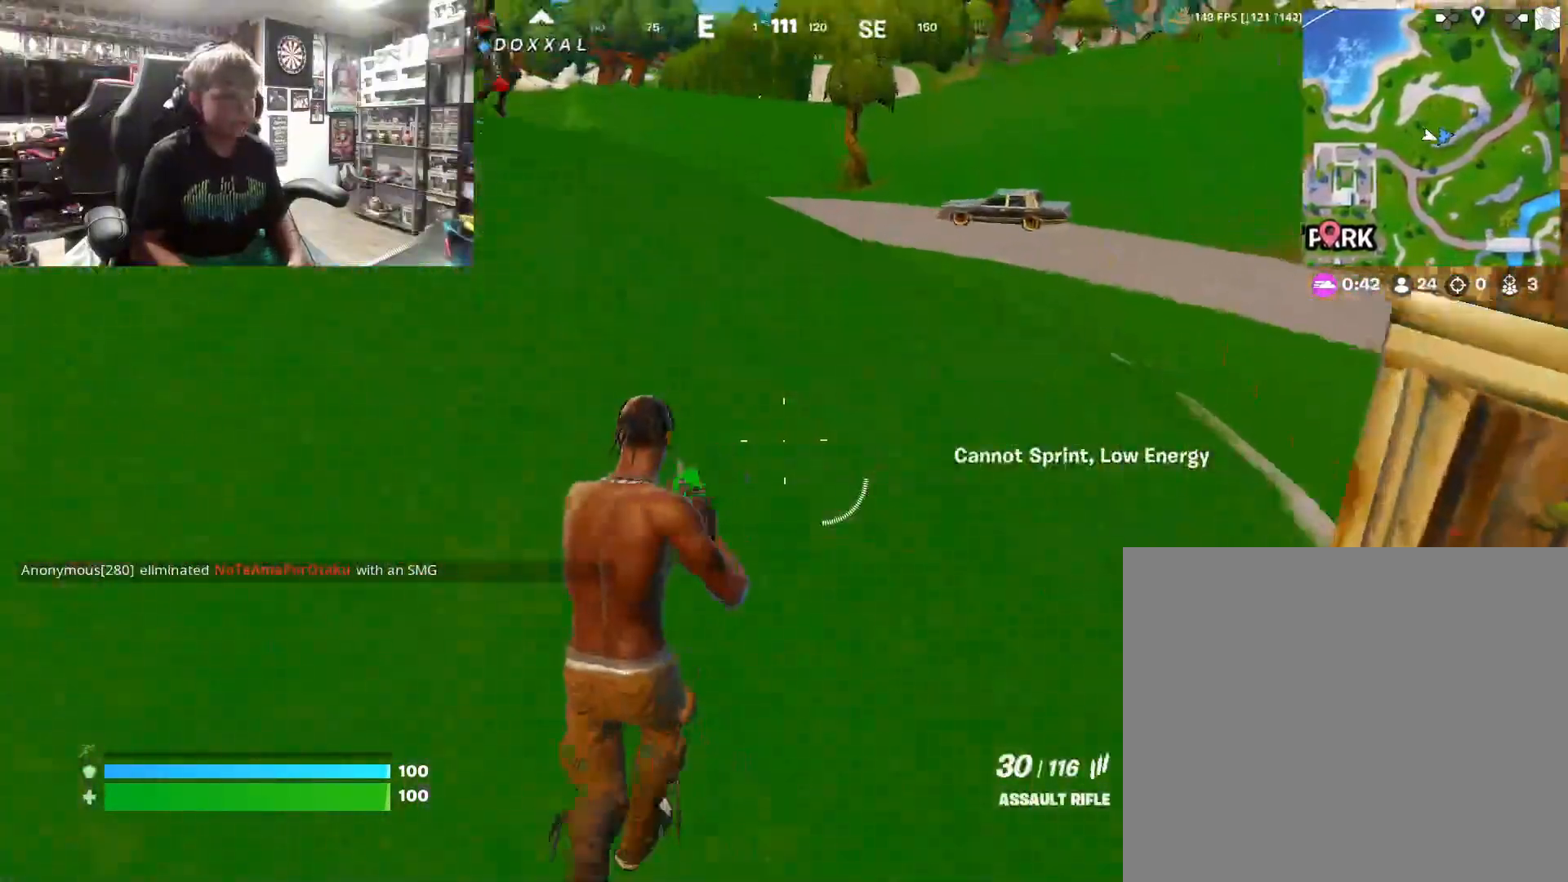
{"buttons": [], "left_stick": "up", "right_stick": "right", "events": [[100, "right_stick", "up-left"], [200, "R1", "down"], [200, "right_stick", "center"], [367, "R1", "up"], [467, "right_stick", "right"]]}